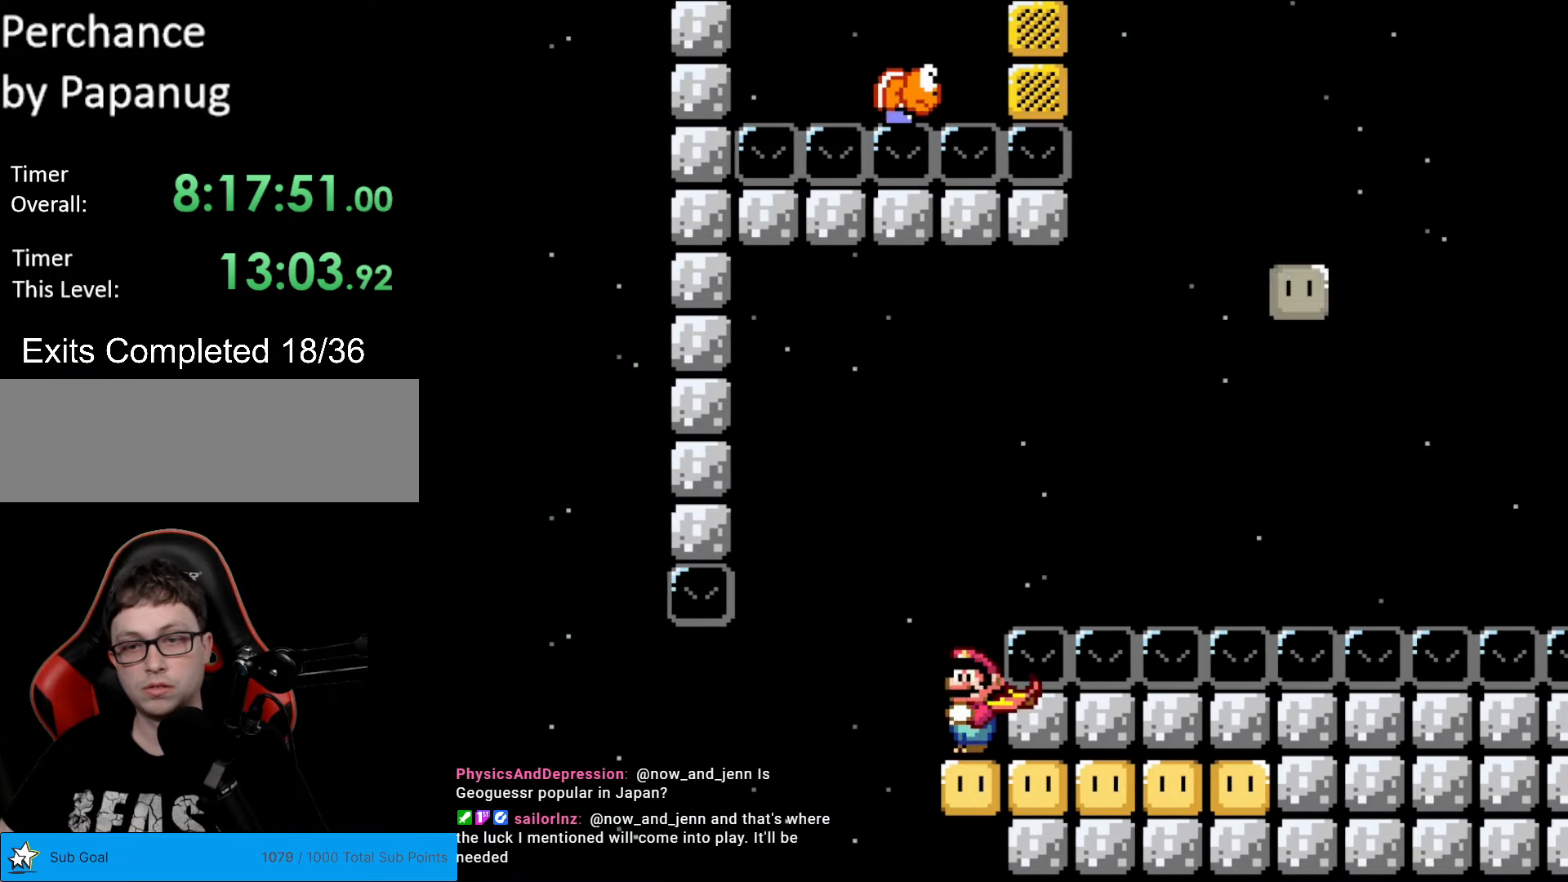
Gameplay with a controller (Nintendo layout); each line is a JSON object with the inputs held at the frame after it. "events" lists button and stick changes between this image and that frame as [ms after this image, input, new state], when the widget could be followed in between. Not read: L3 R3.
{"buttons": ["A", "X", "DPAD_RIGHT"], "events": [[87, "DPAD_LEFT", "down"], [227, "A", "down"], [280, "DPAD_LEFT", "up"], [280, "DPAD_RIGHT", "down"]]}
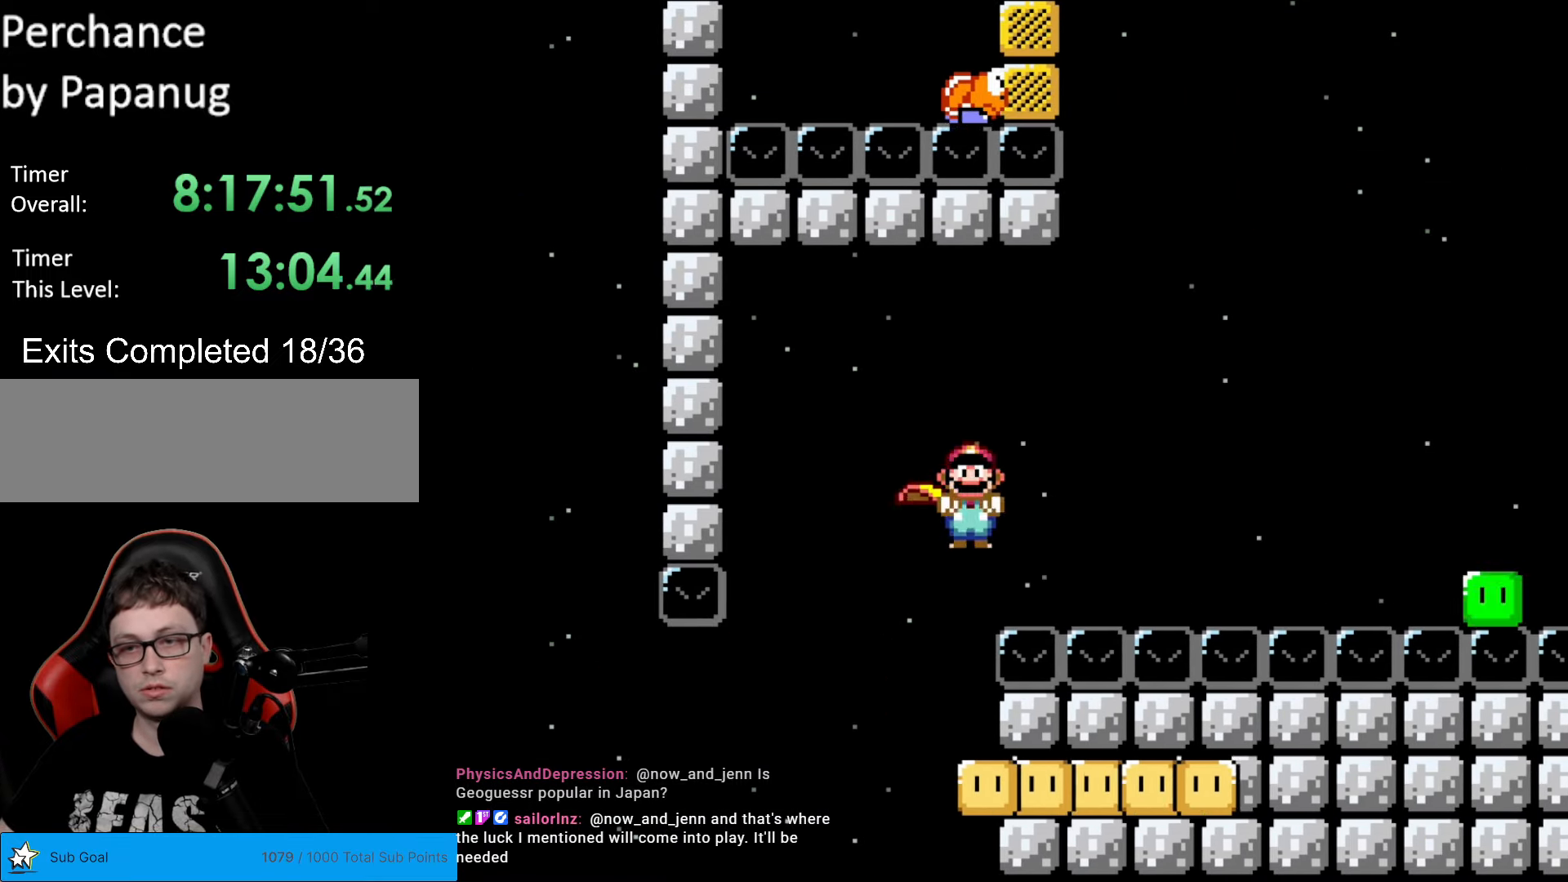
{"buttons": ["A", "X", "DPAD_RIGHT"], "events": []}
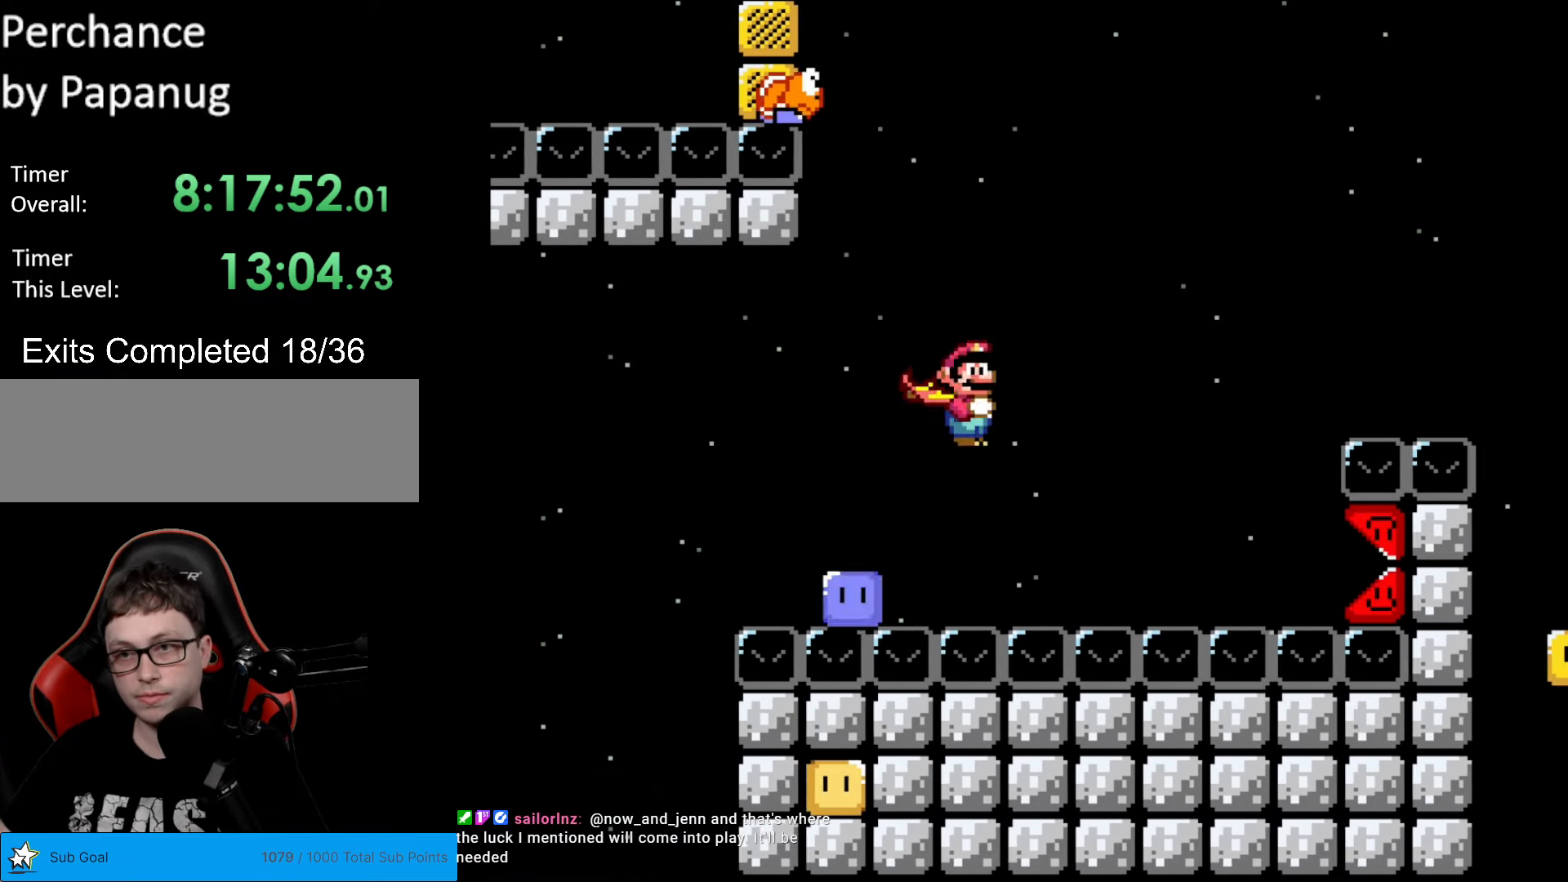
{"buttons": ["A", "X", "DPAD_RIGHT"], "events": [[227, "A", "up"], [280, "A", "down"]]}
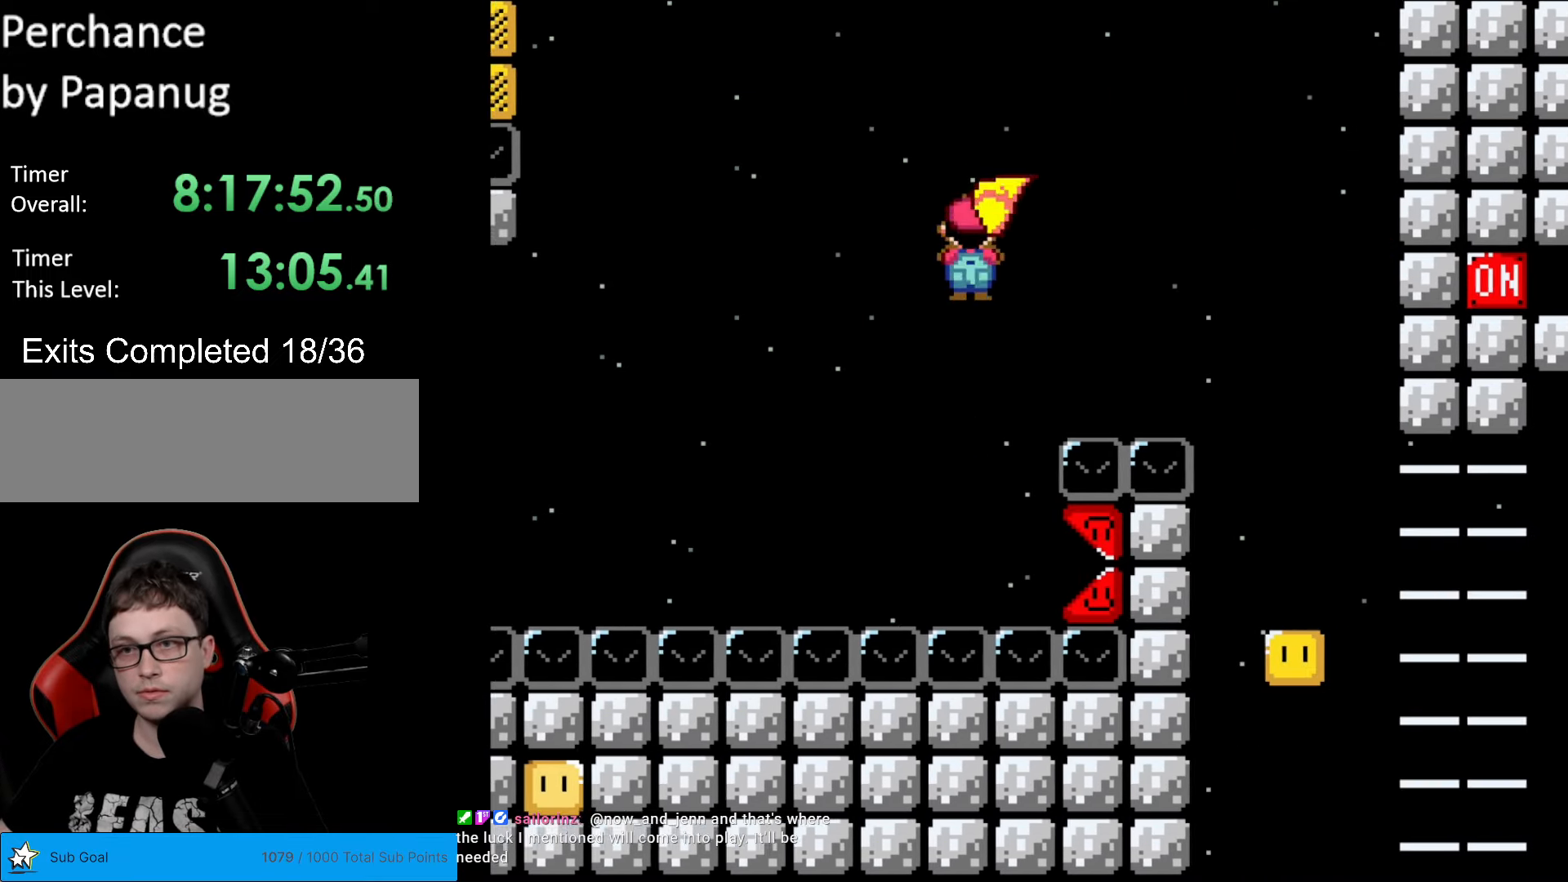
{"buttons": ["A", "X", "DPAD_RIGHT"], "events": []}
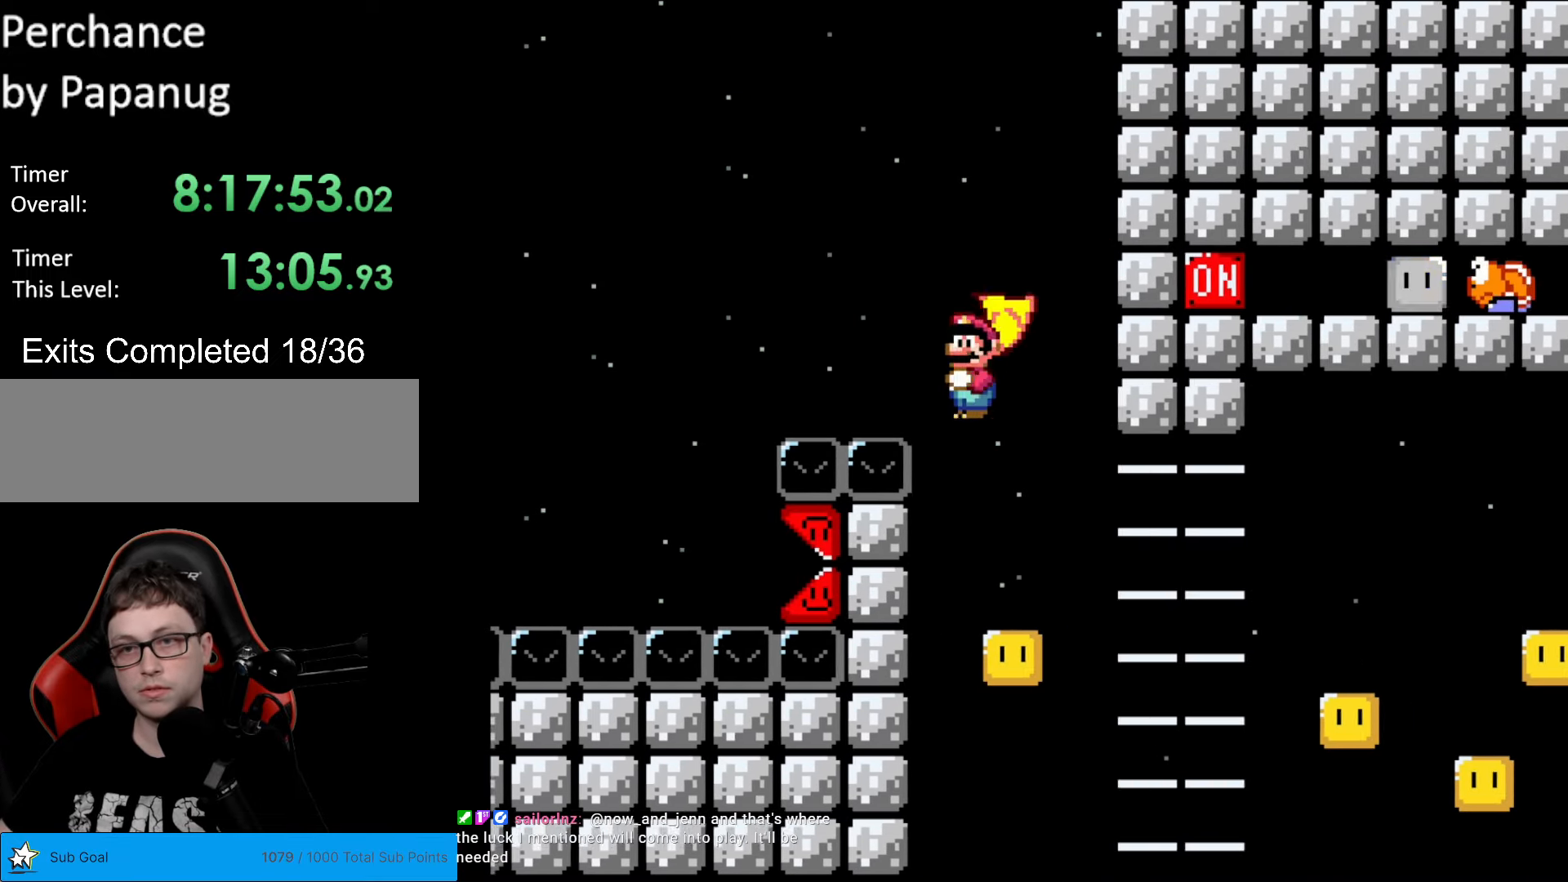
{"buttons": ["A", "X", "DPAD_RIGHT"], "events": []}
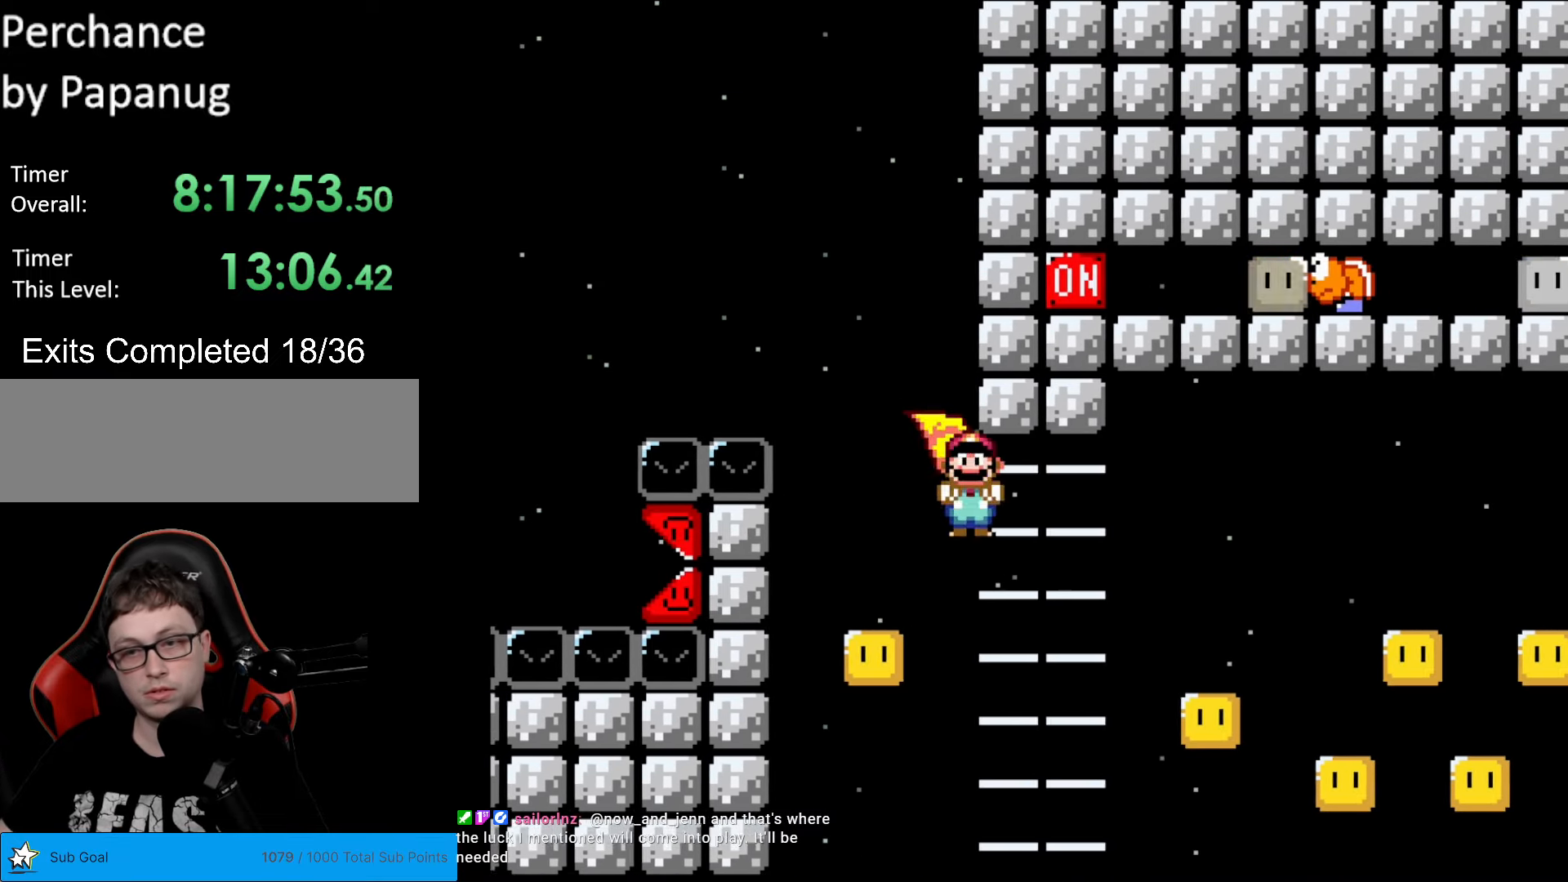
{"buttons": ["A", "X", "DPAD_LEFT"], "events": [[507, "DPAD_LEFT", "down"], [507, "DPAD_RIGHT", "up"]]}
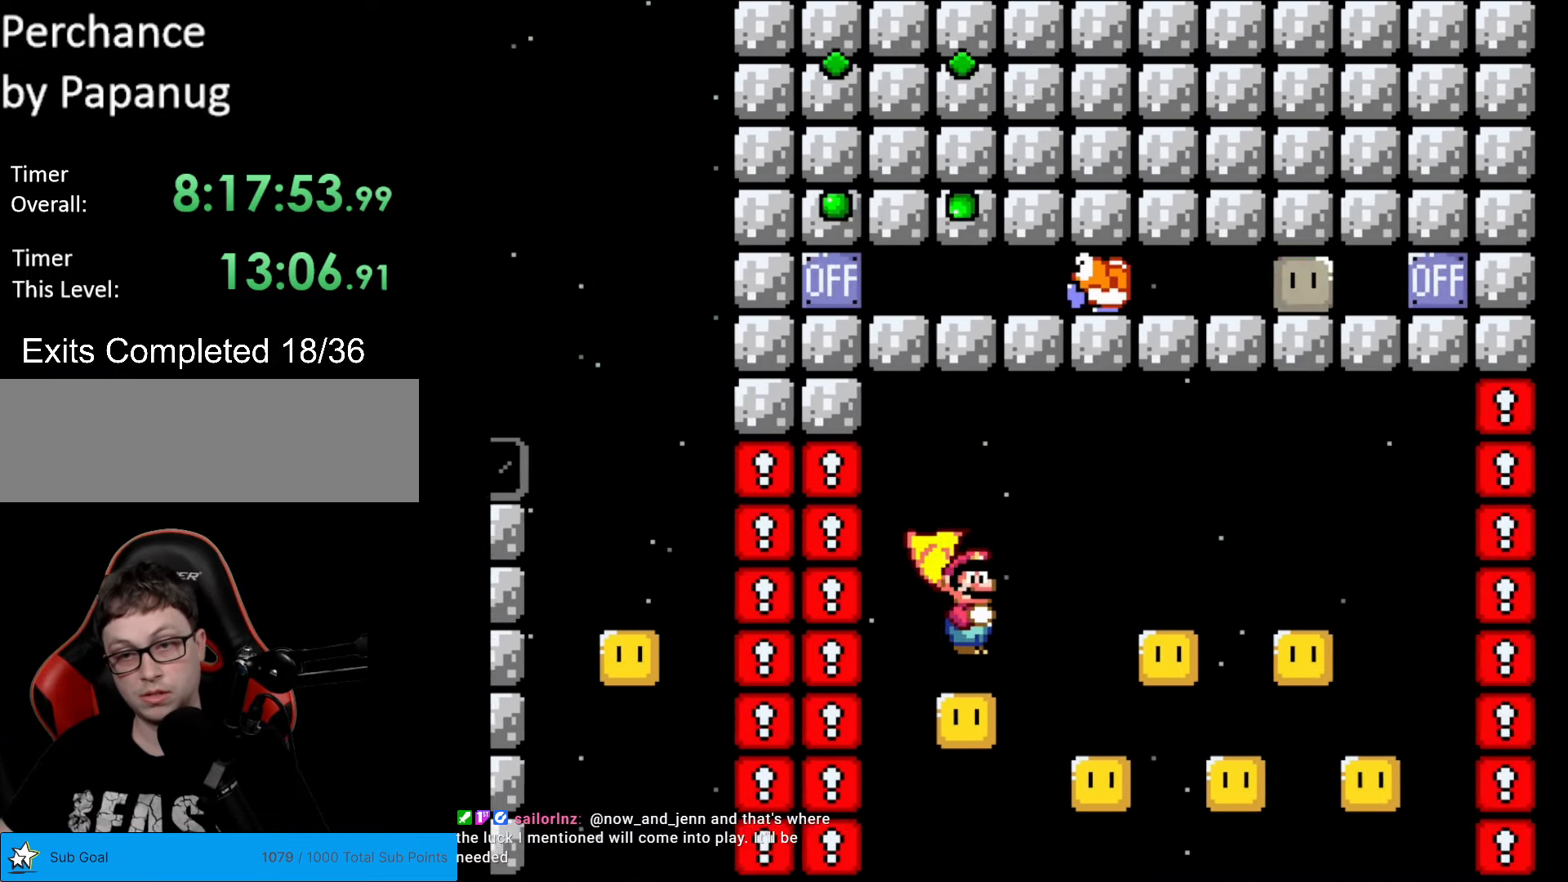
{"buttons": ["A", "X", "DPAD_RIGHT"], "events": [[192, "DPAD_LEFT", "up"], [192, "DPAD_RIGHT", "down"]]}
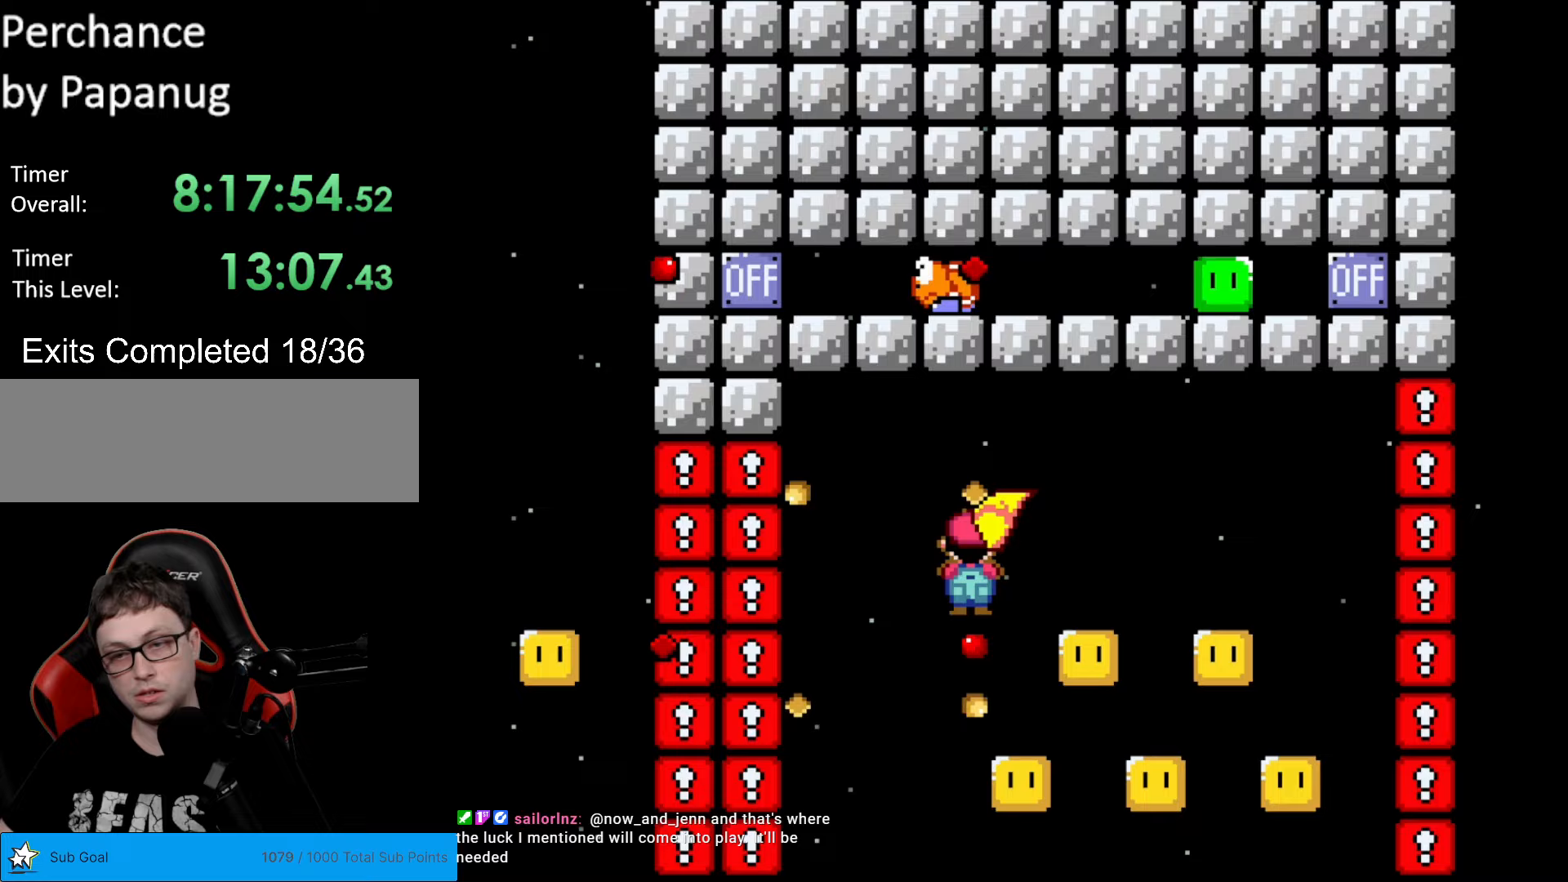
{"buttons": ["A", "X", "DPAD_LEFT"], "events": [[437, "DPAD_RIGHT", "up"], [490, "DPAD_LEFT", "down"]]}
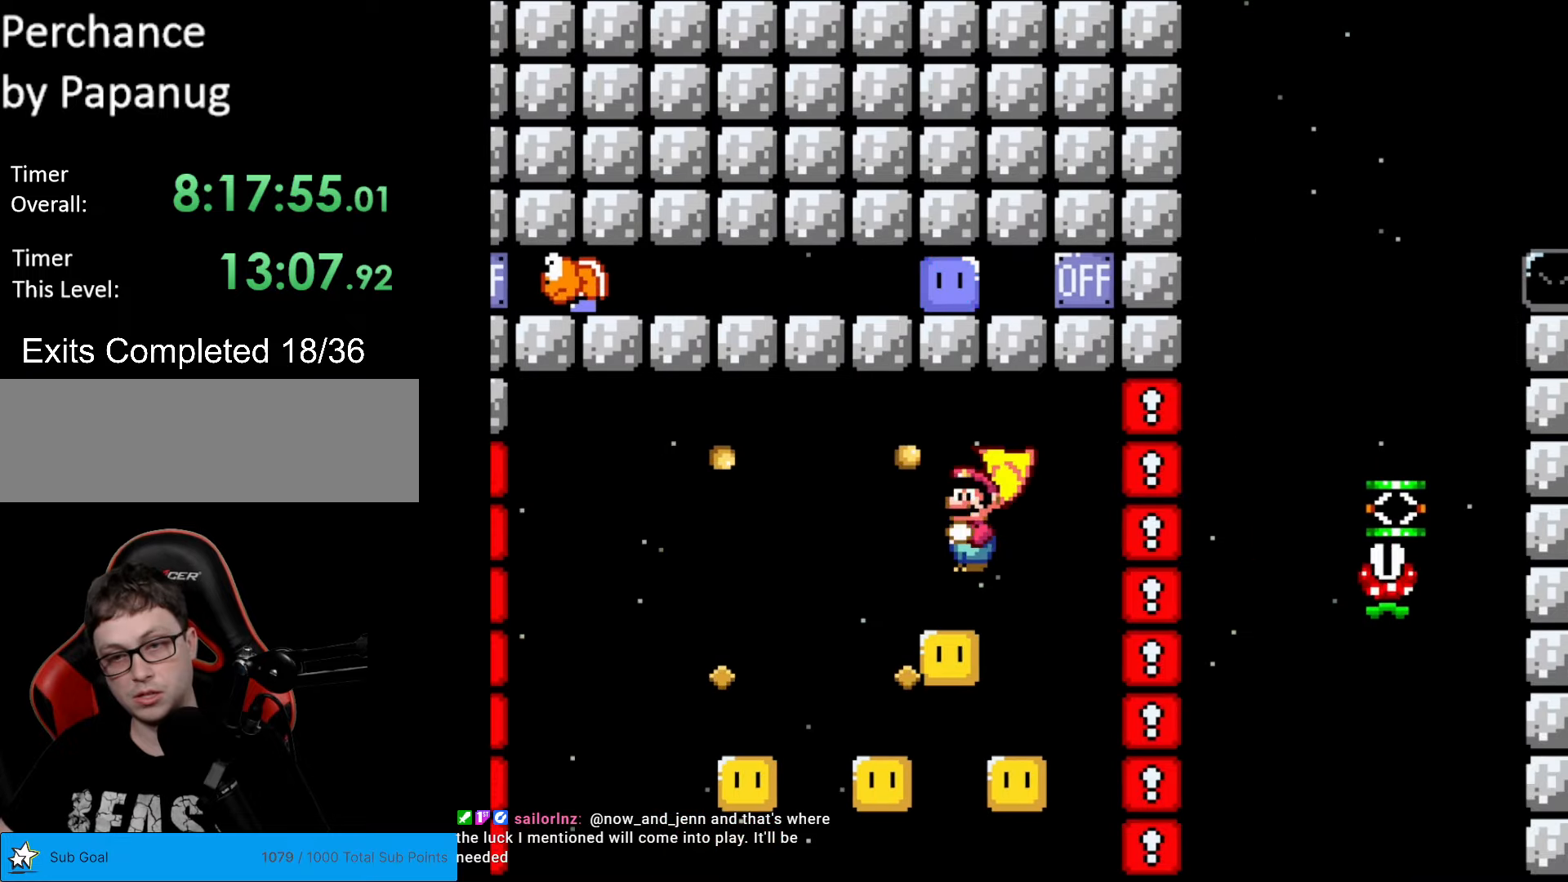
{"buttons": ["A", "X", "DPAD_LEFT"], "events": [[140, "DPAD_LEFT", "up"], [350, "DPAD_LEFT", "down"]]}
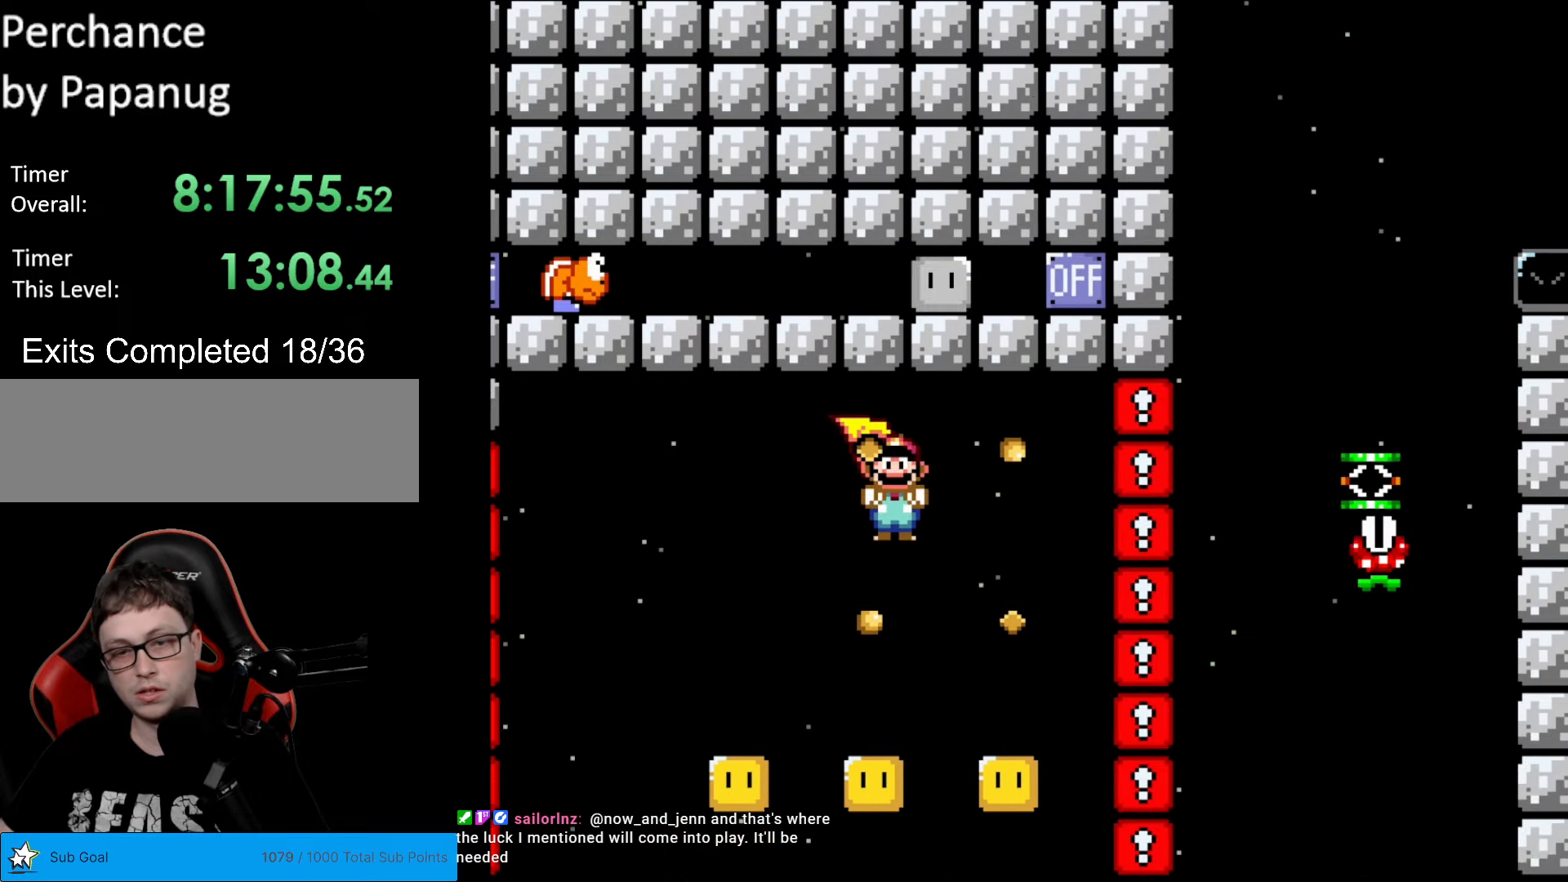
{"buttons": ["A", "X"], "events": [[192, "DPAD_LEFT", "up"], [332, "DPAD_RIGHT", "down"], [437, "DPAD_RIGHT", "up"]]}
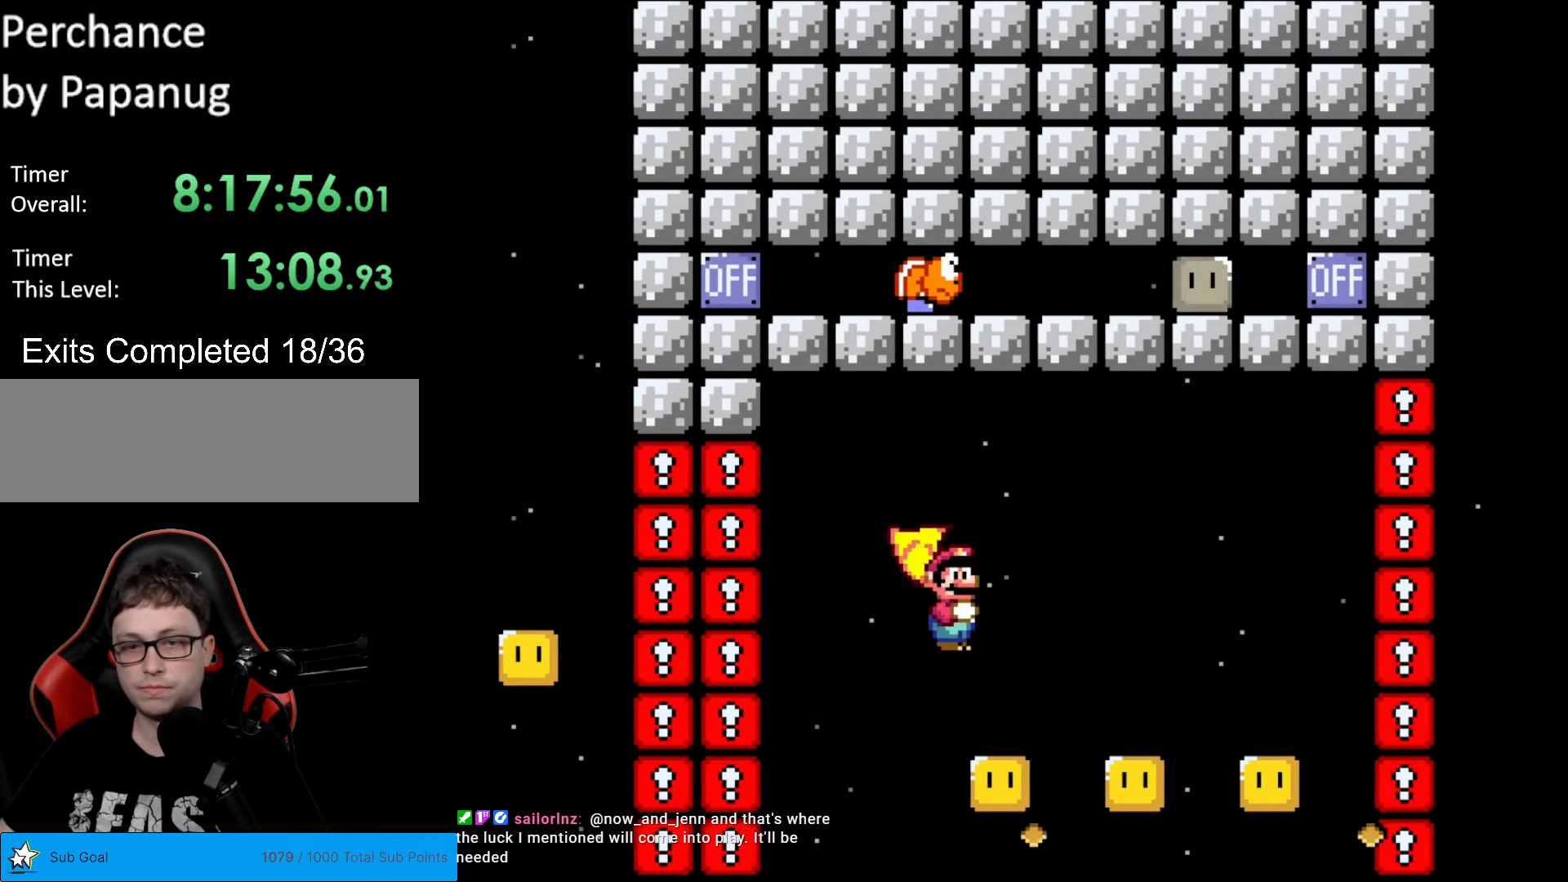
{"buttons": ["A", "X"], "events": [[245, "DPAD_RIGHT", "down"], [402, "DPAD_RIGHT", "up"]]}
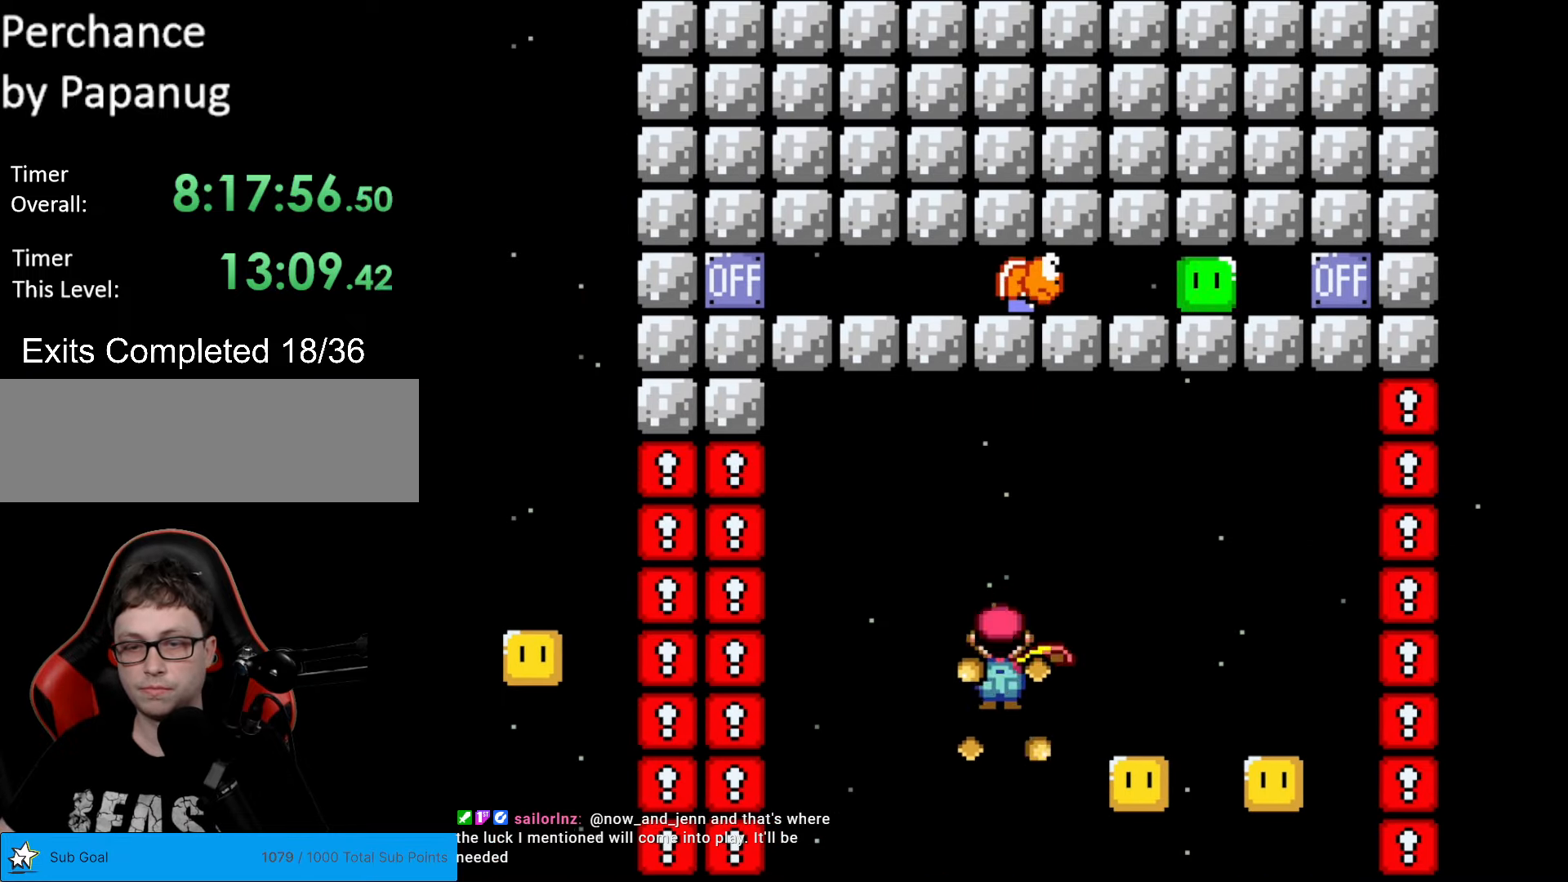
{"buttons": ["A", "X"], "events": []}
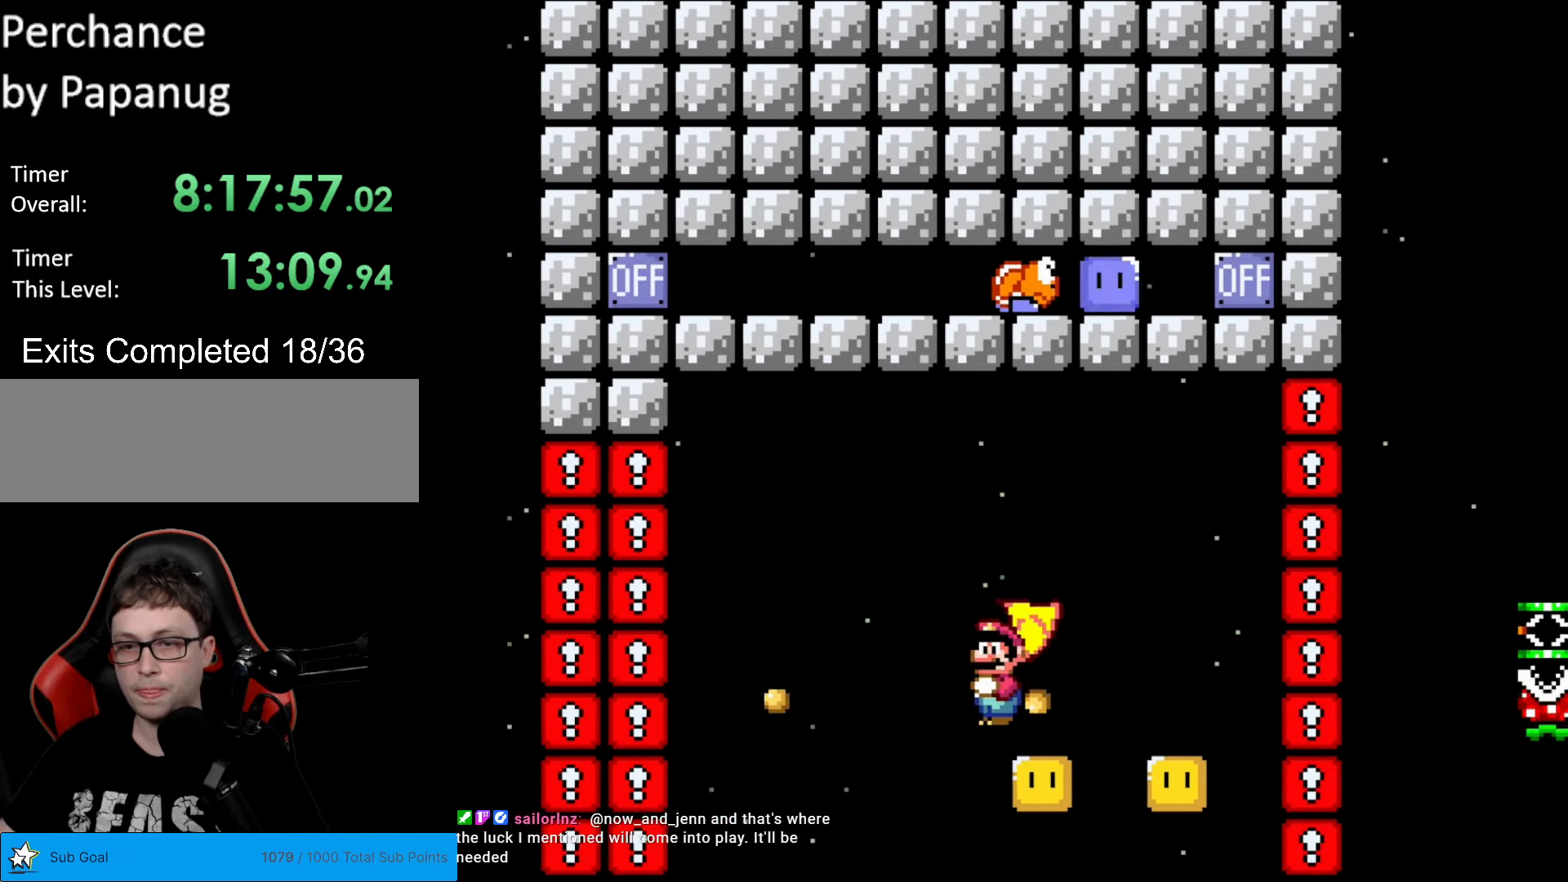
{"buttons": ["A", "X"], "events": []}
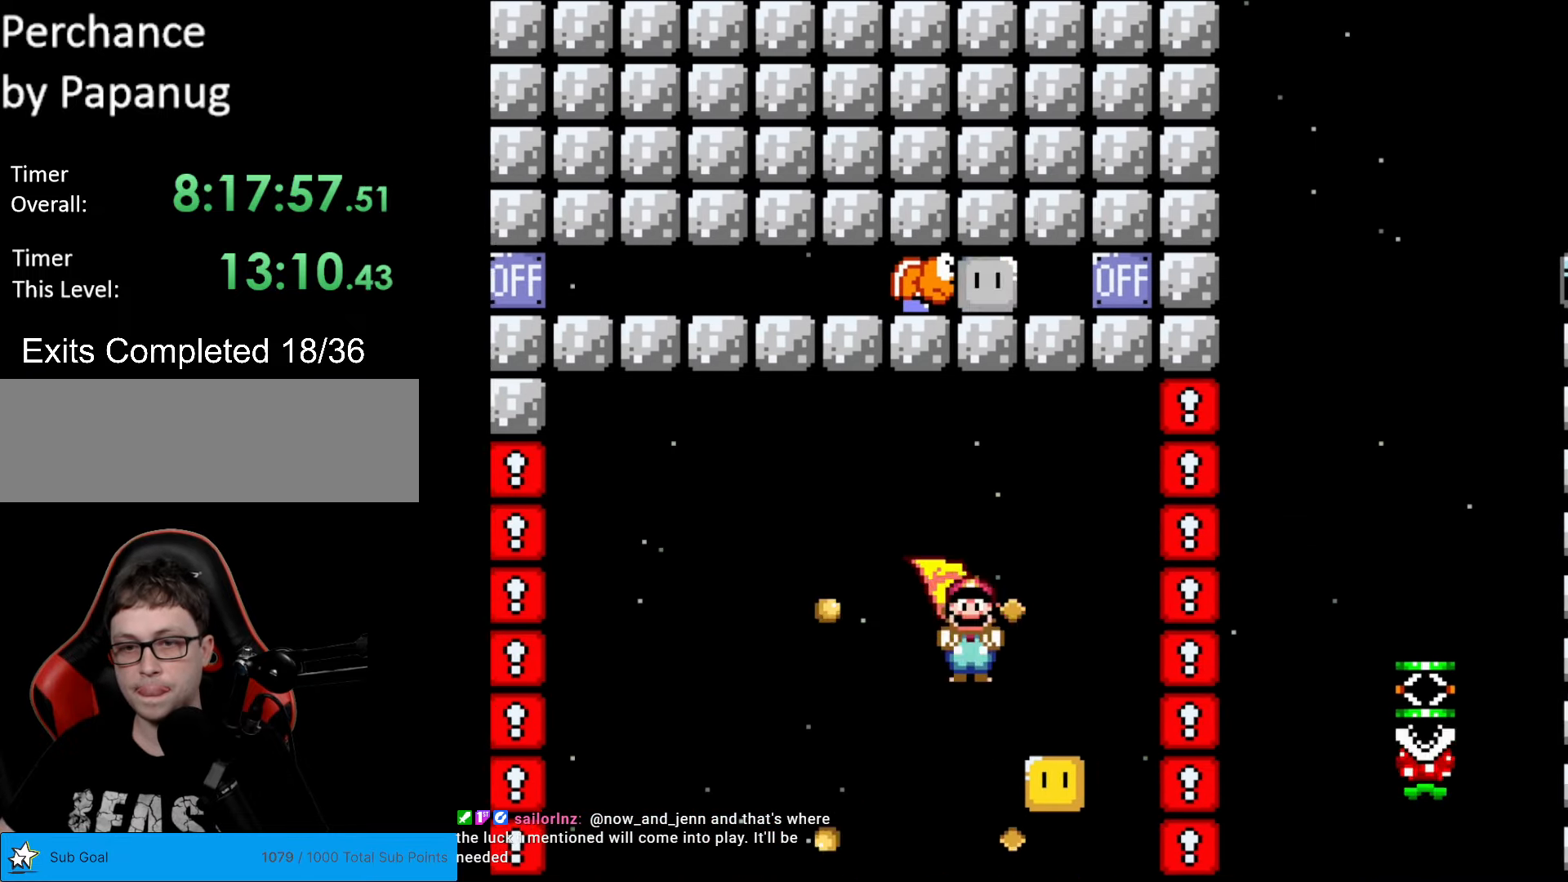
{"buttons": ["A", "X", "DPAD_RIGHT"], "events": [[140, "DPAD_RIGHT", "down"], [192, "DPAD_RIGHT", "up"], [297, "DPAD_RIGHT", "down"], [385, "DPAD_RIGHT", "up"], [437, "DPAD_RIGHT", "down"]]}
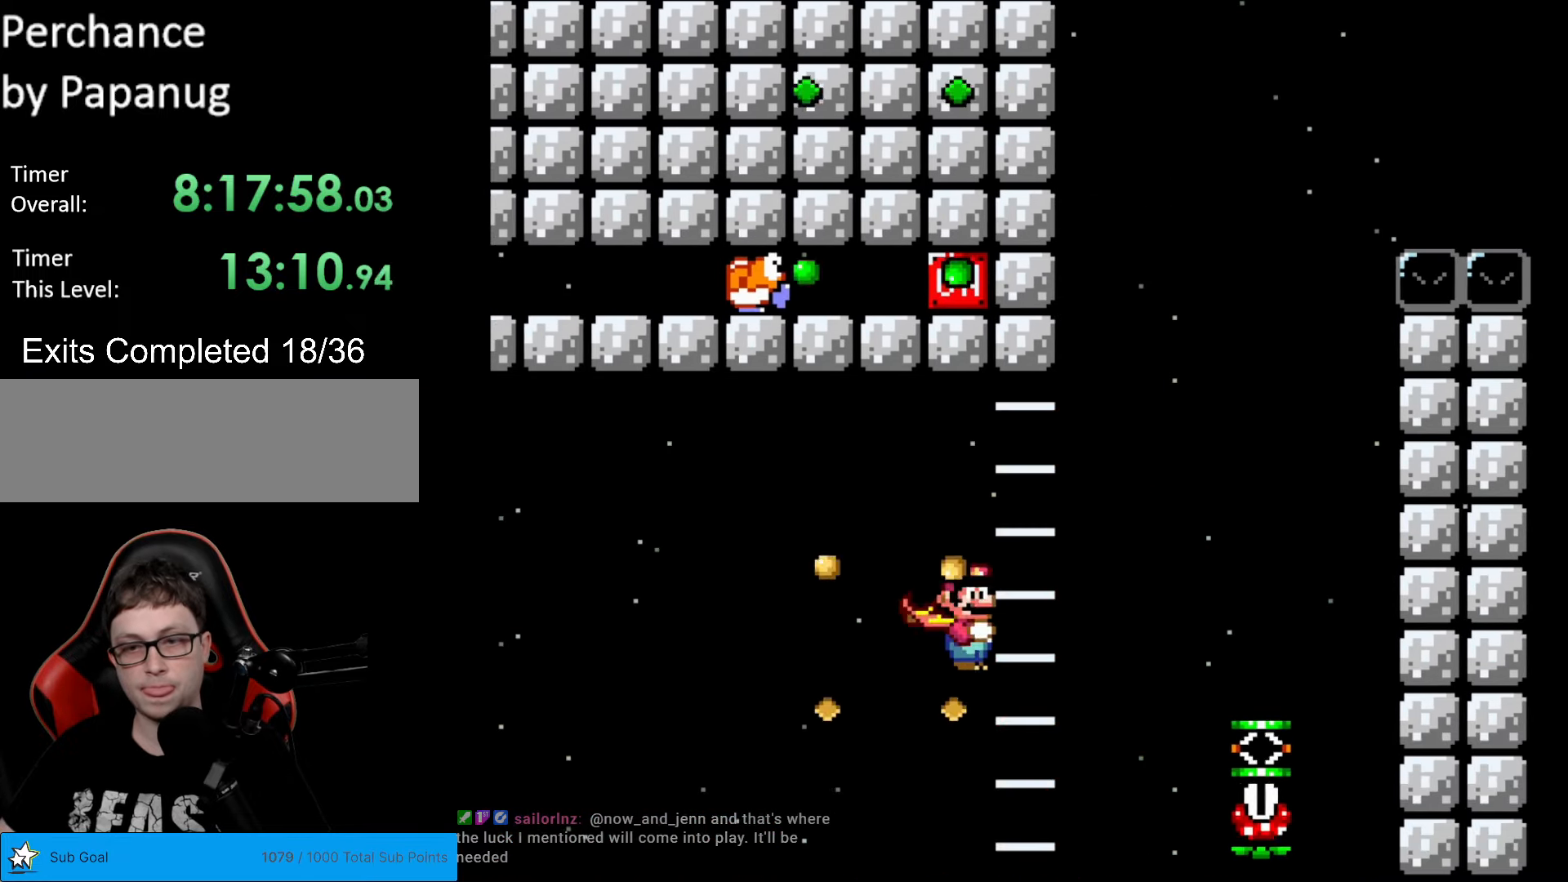
{"buttons": ["Y"], "events": [[473, "A", "up"], [490, "DPAD_RIGHT", "up"], [490, "X", "up"], [490, "Y", "down"]]}
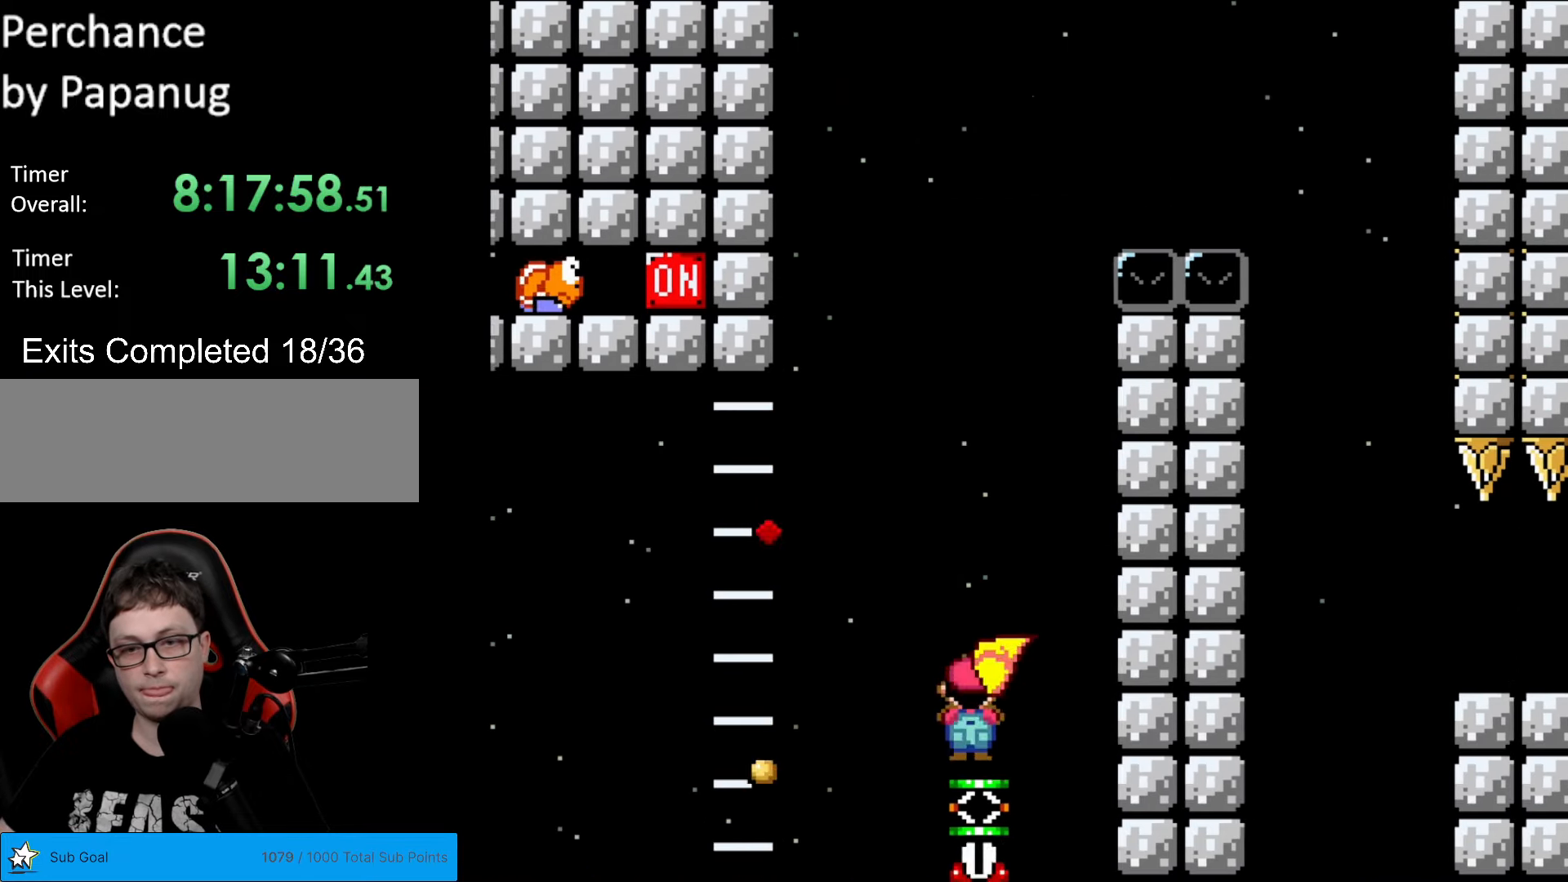
{"buttons": ["B", "Y"], "events": [[53, "DPAD_LEFT", "down"], [192, "B", "down"], [192, "DPAD_LEFT", "up"]]}
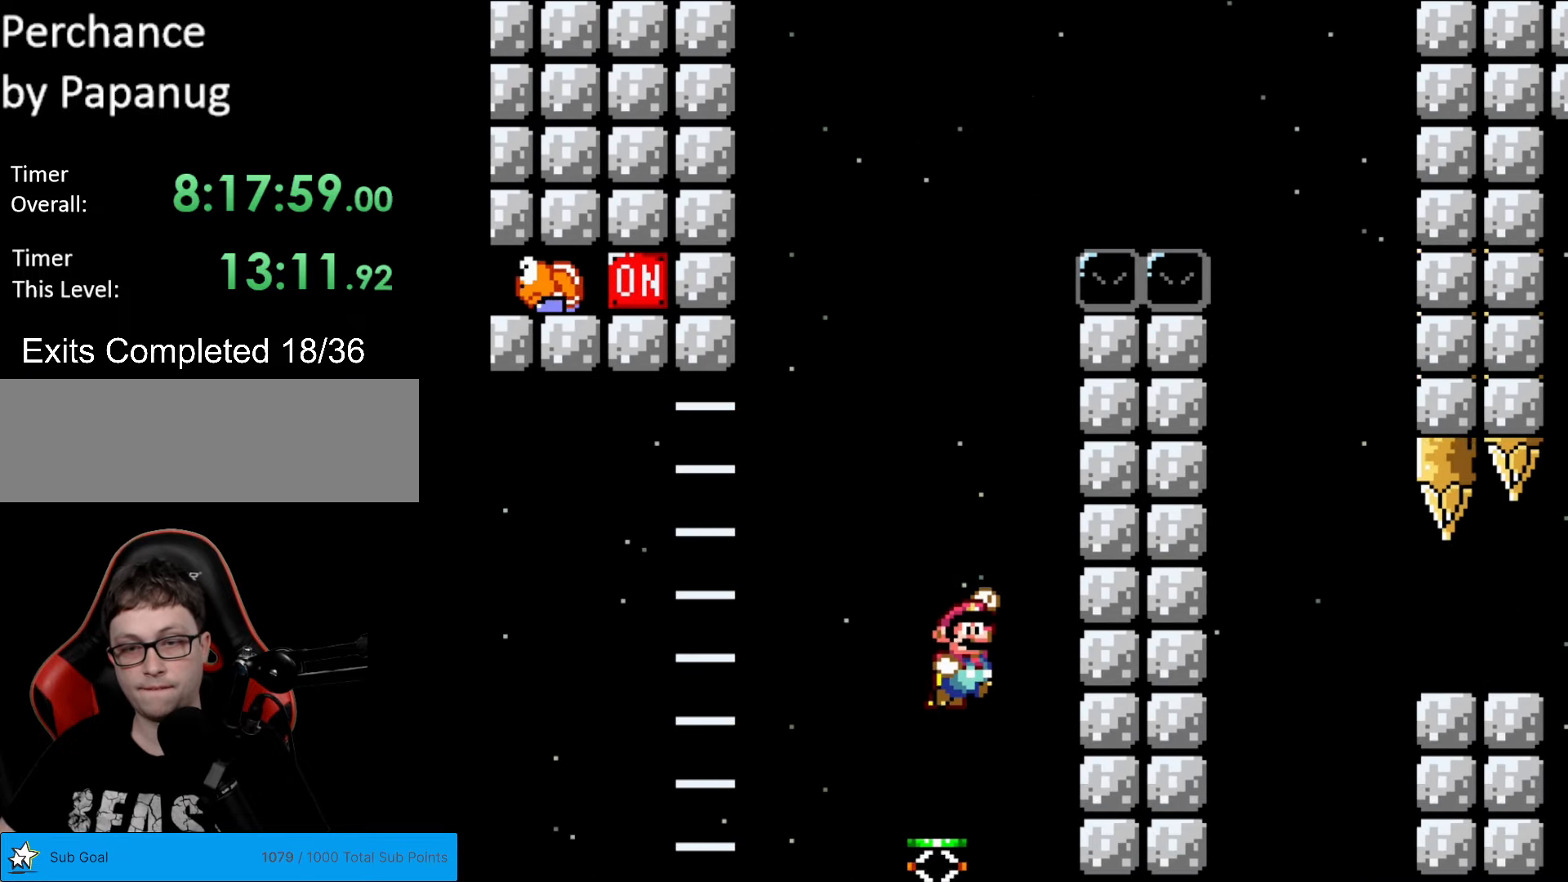
{"buttons": ["B", "Y", "DPAD_RIGHT"], "events": [[140, "DPAD_RIGHT", "down"]]}
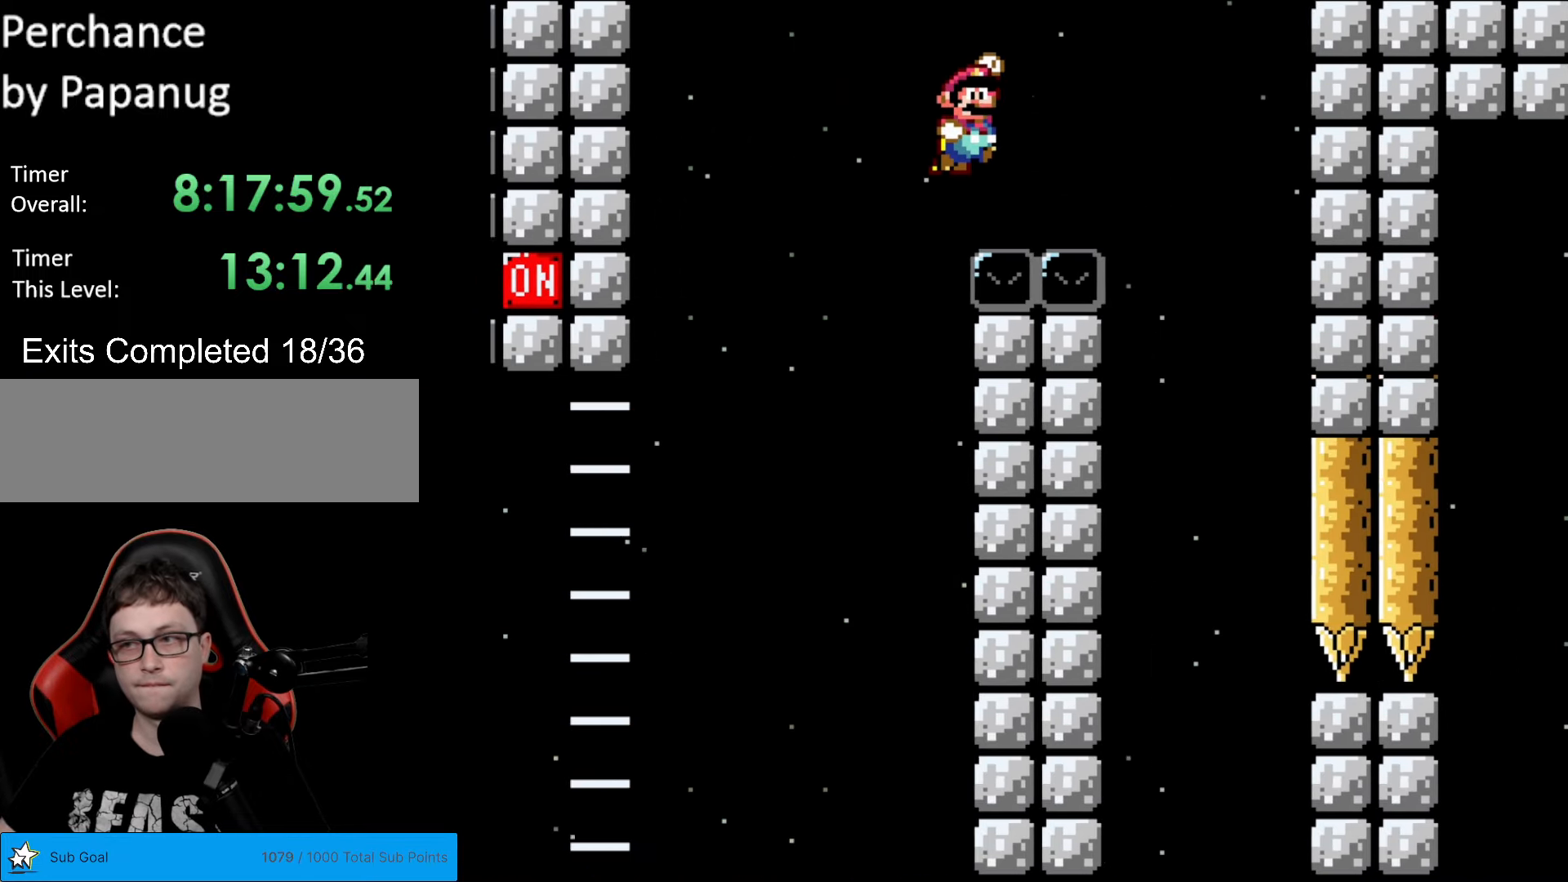
{"buttons": ["Y", "DPAD_LEFT"], "events": [[402, "B", "up"], [402, "DPAD_RIGHT", "up"], [455, "DPAD_LEFT", "down"]]}
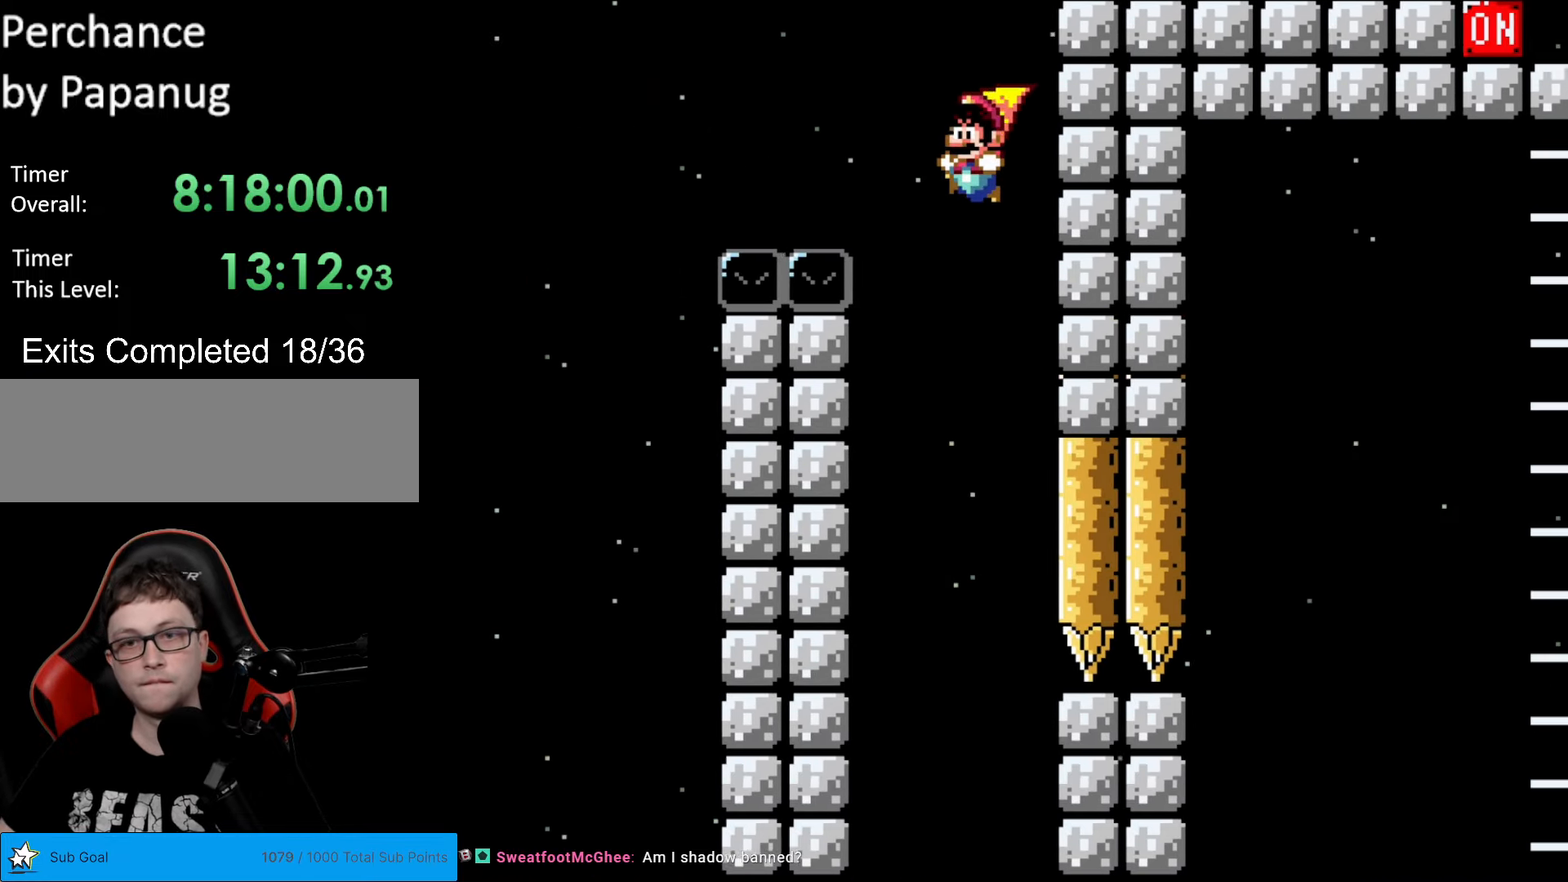
{"buttons": ["B", "Y"], "events": [[88, "DPAD_LEFT", "up"], [385, "B", "down"]]}
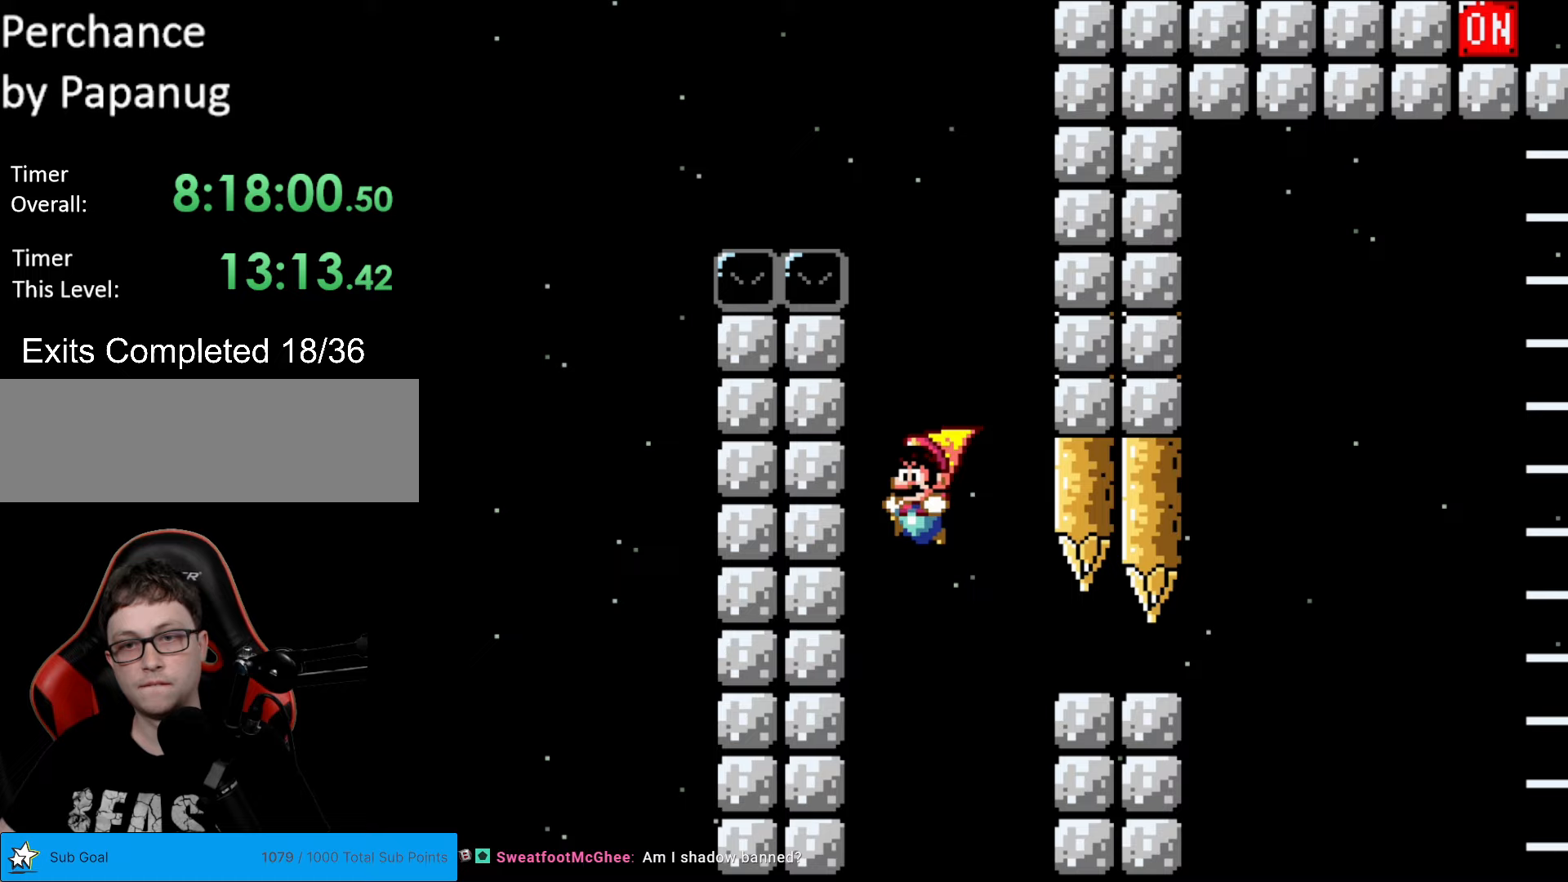
{"buttons": ["B", "Y", "DPAD_RIGHT"], "events": [[140, "DPAD_RIGHT", "down"]]}
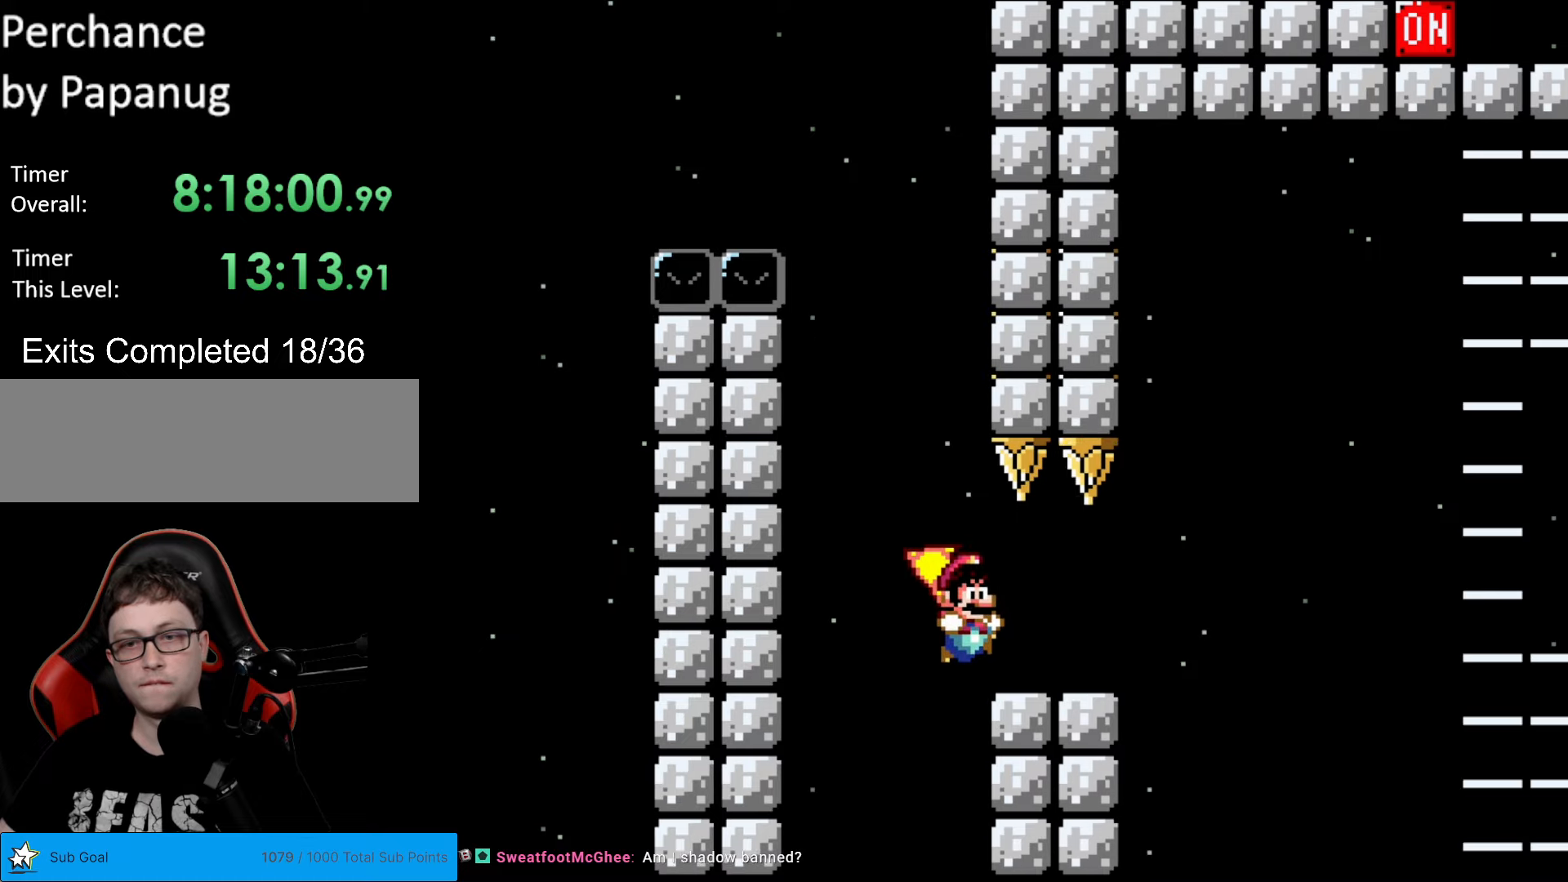
{"buttons": ["Y", "DPAD_RIGHT"], "events": [[53, "B", "up"], [245, "B", "down"], [490, "B", "up"]]}
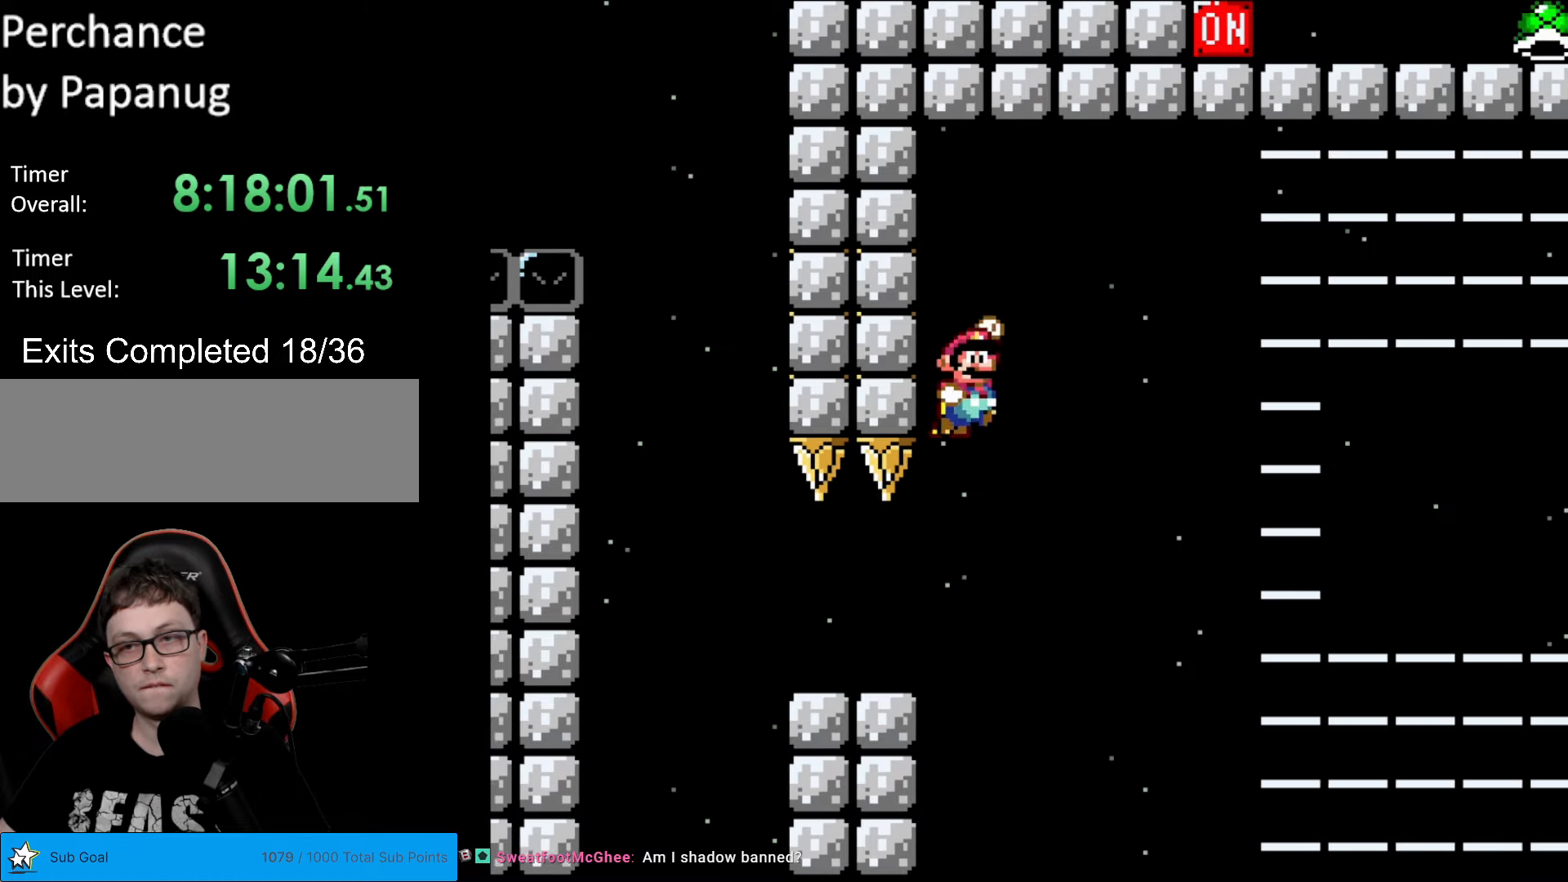
{"buttons": ["B", "Y", "DPAD_RIGHT"], "events": [[193, "B", "down"]]}
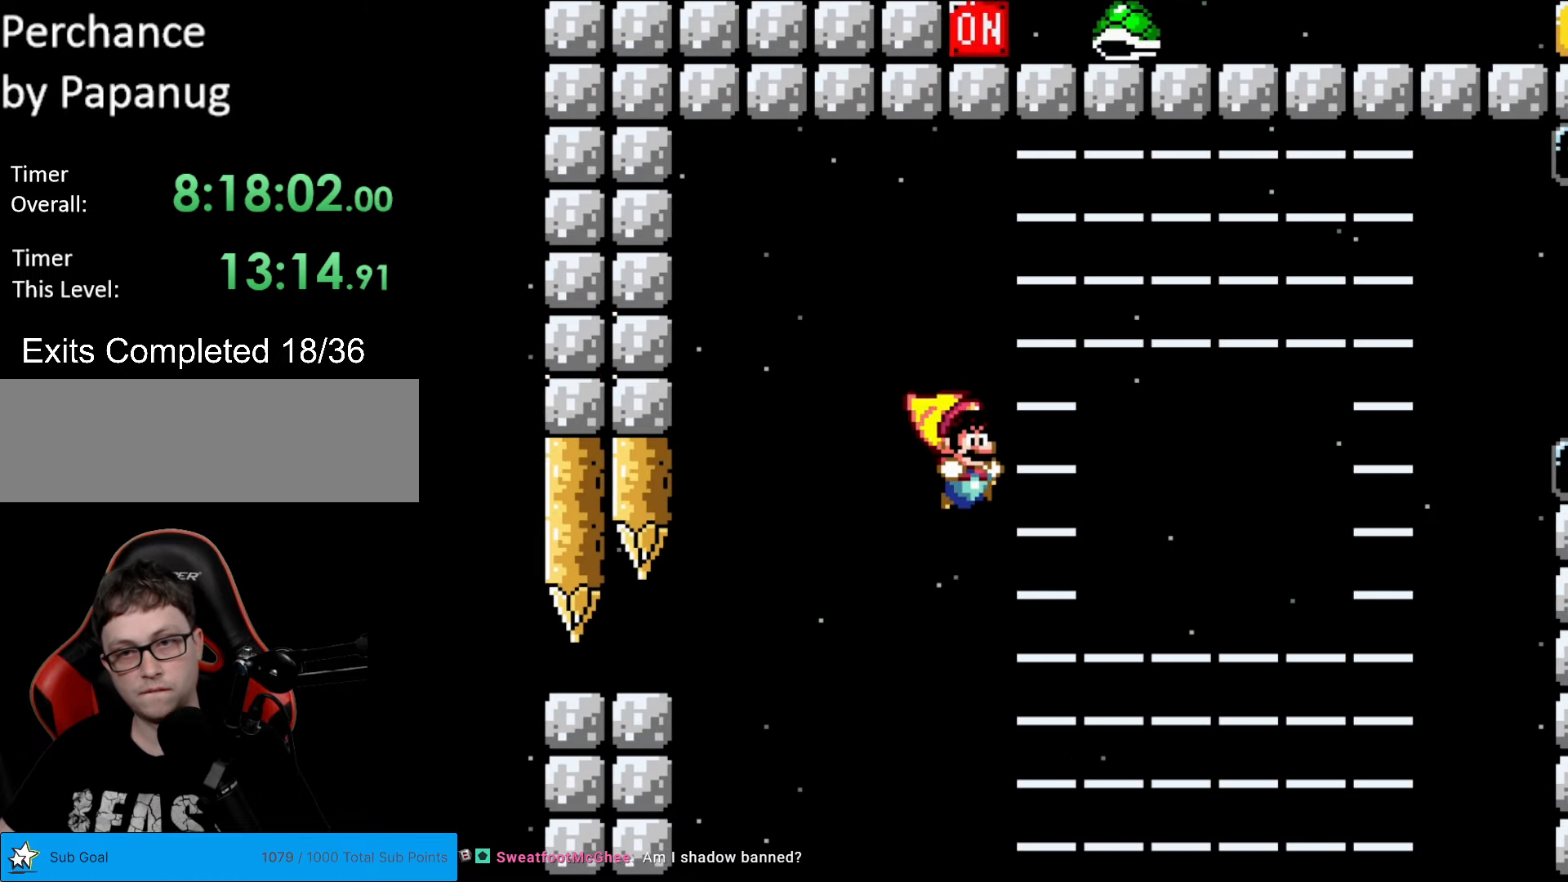
{"buttons": ["B", "Y", "DPAD_RIGHT"], "events": []}
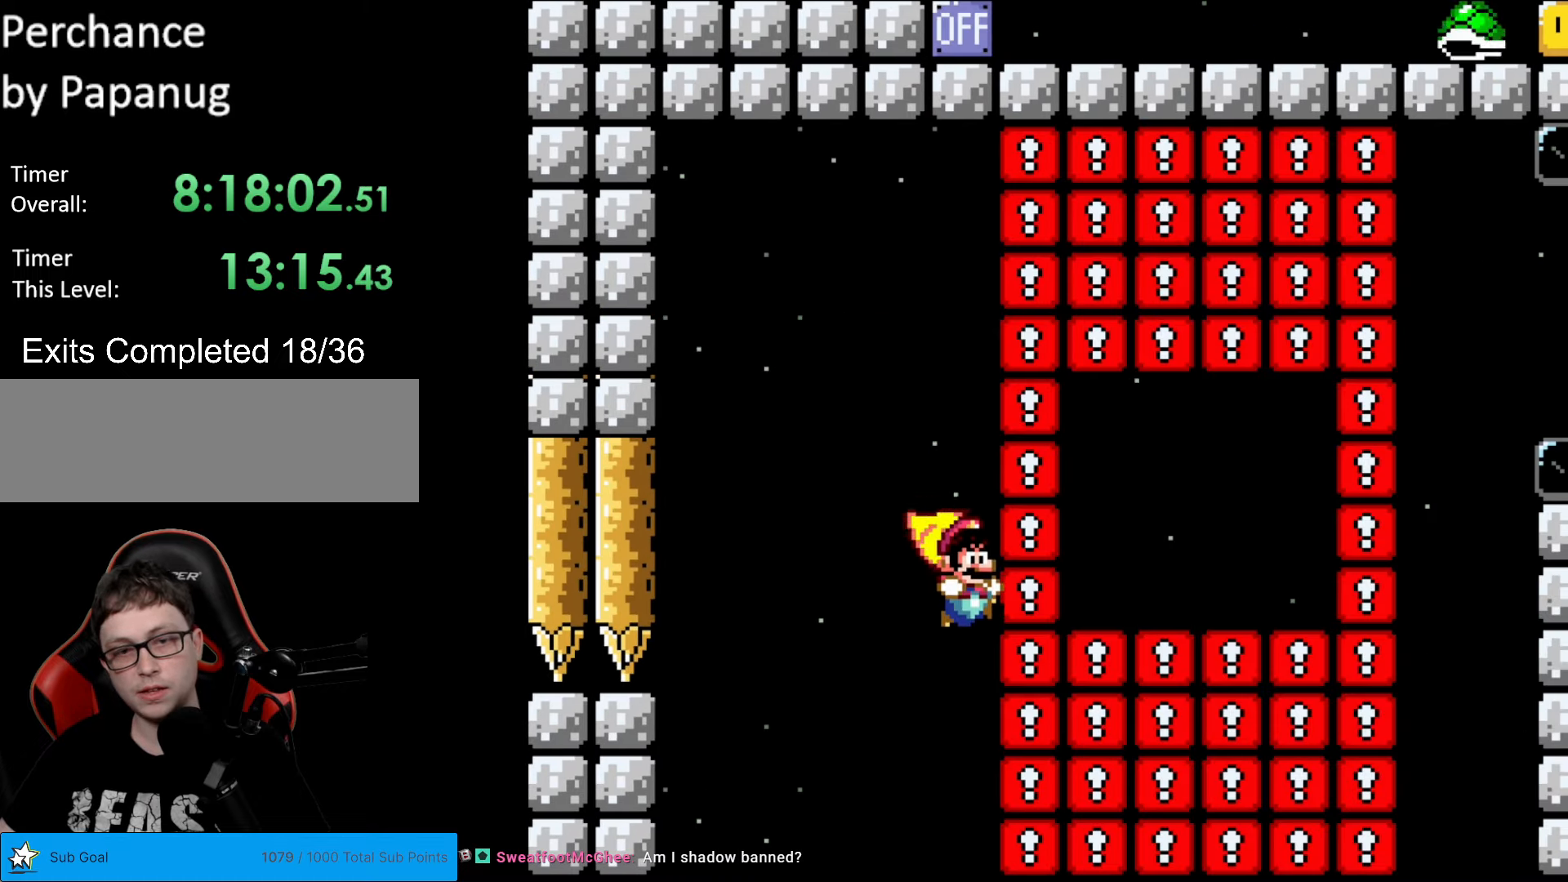
{"buttons": ["B", "Y"], "events": [[87, "DPAD_RIGHT", "up"]]}
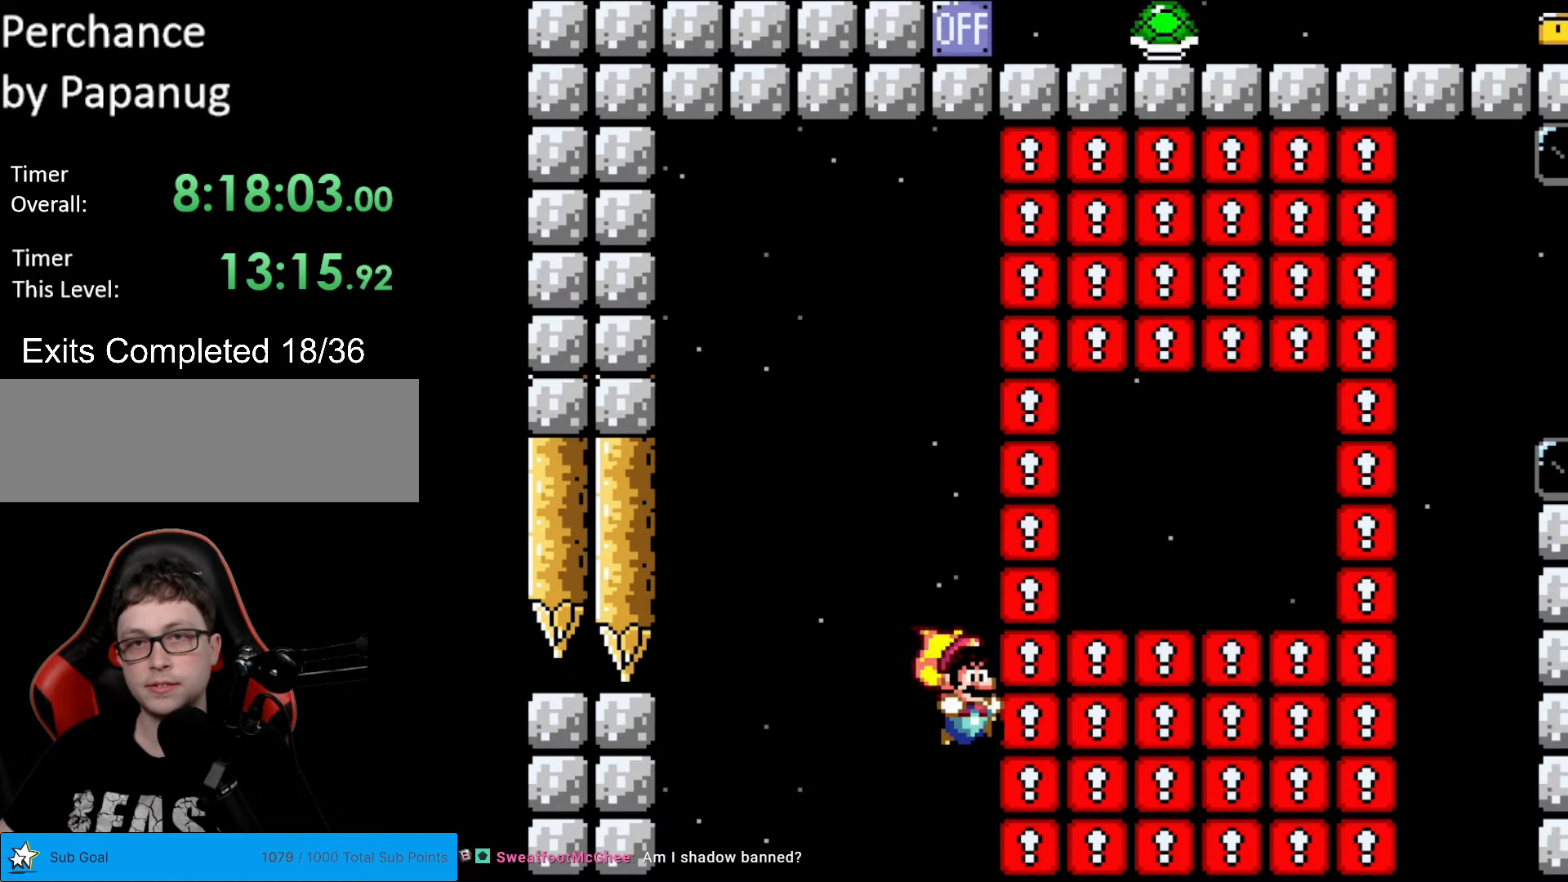
{"buttons": ["B", "Y"], "events": []}
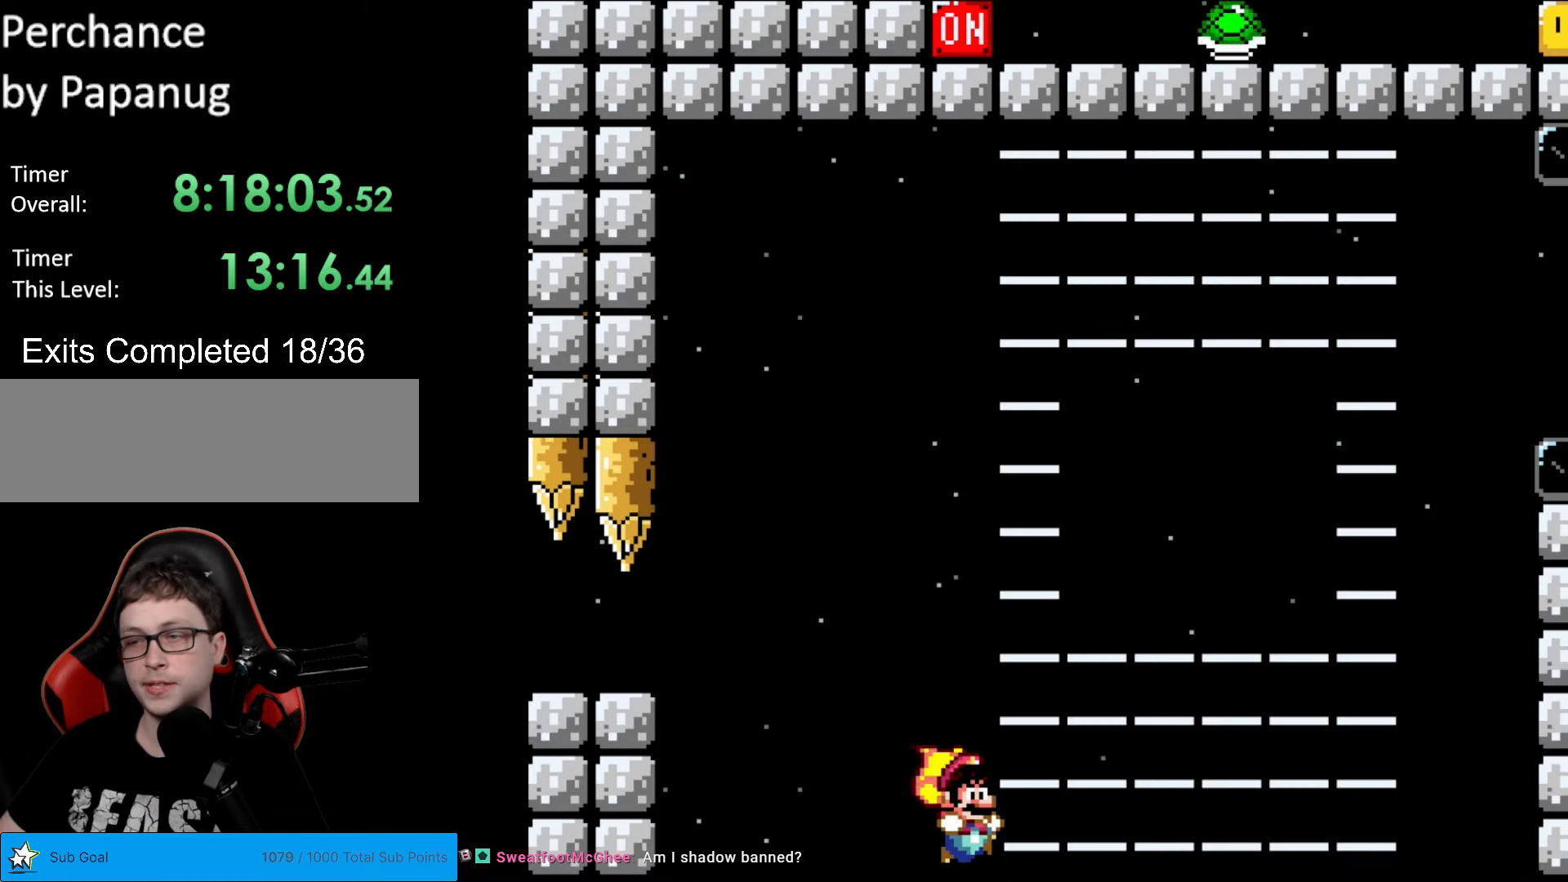
{"buttons": [], "events": [[139, "Y", "up"], [192, "B", "up"]]}